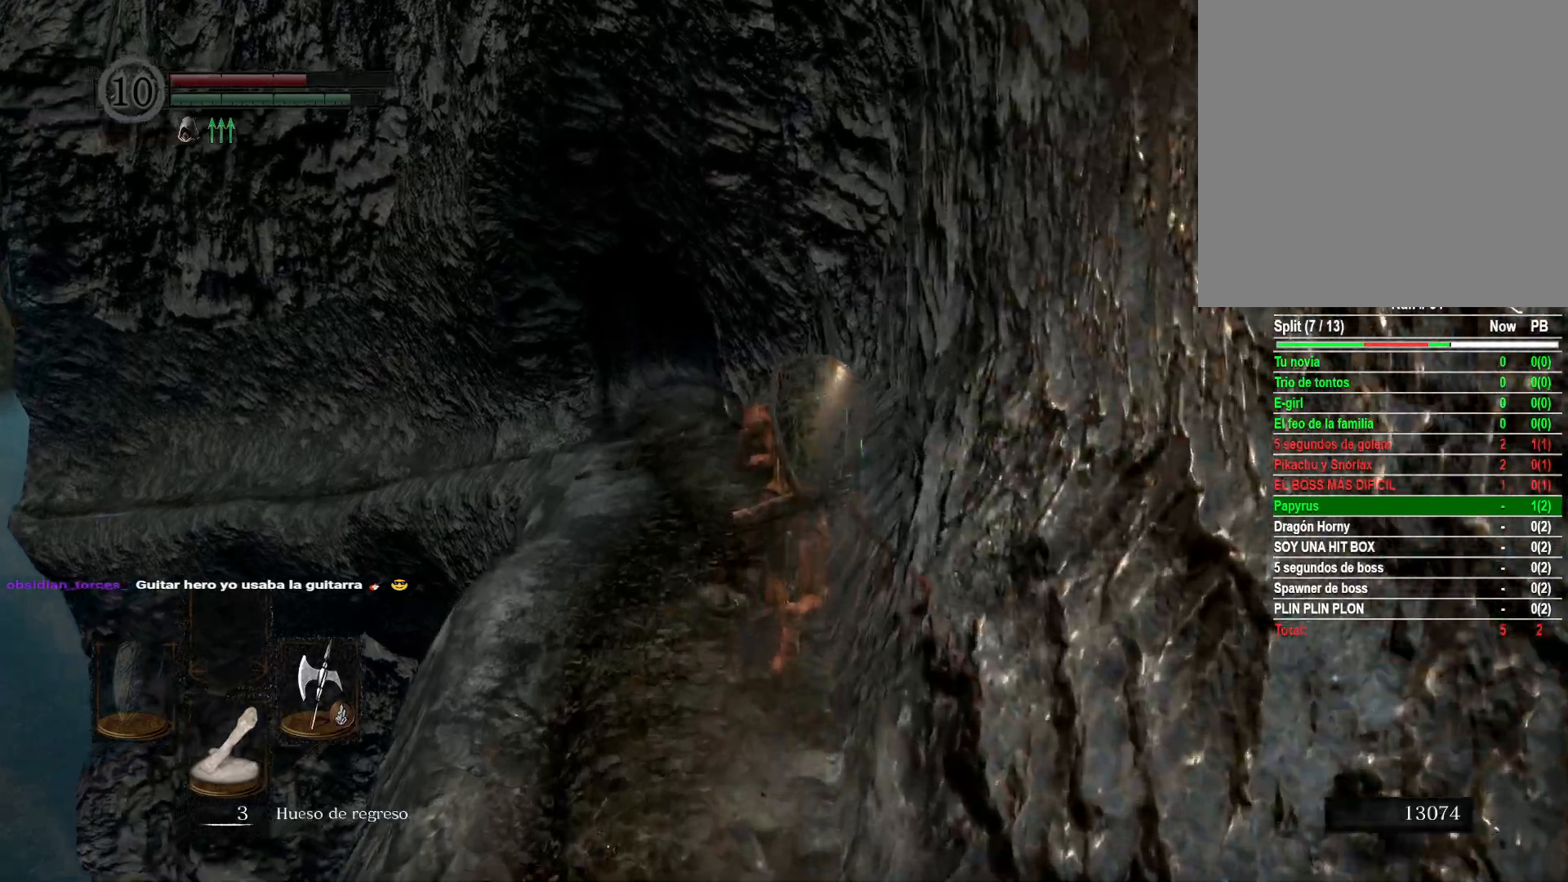
Gameplay with a controller (Xbox layout); each line is a JSON object with the inputs held at the frame after it. "events" lists button and stick changes between this image and that frame as [ms after this image, input, new state], when the widget could be followed in between.
{"buttons": ["B"], "left_stick": "up", "right_stick": "center", "events": []}
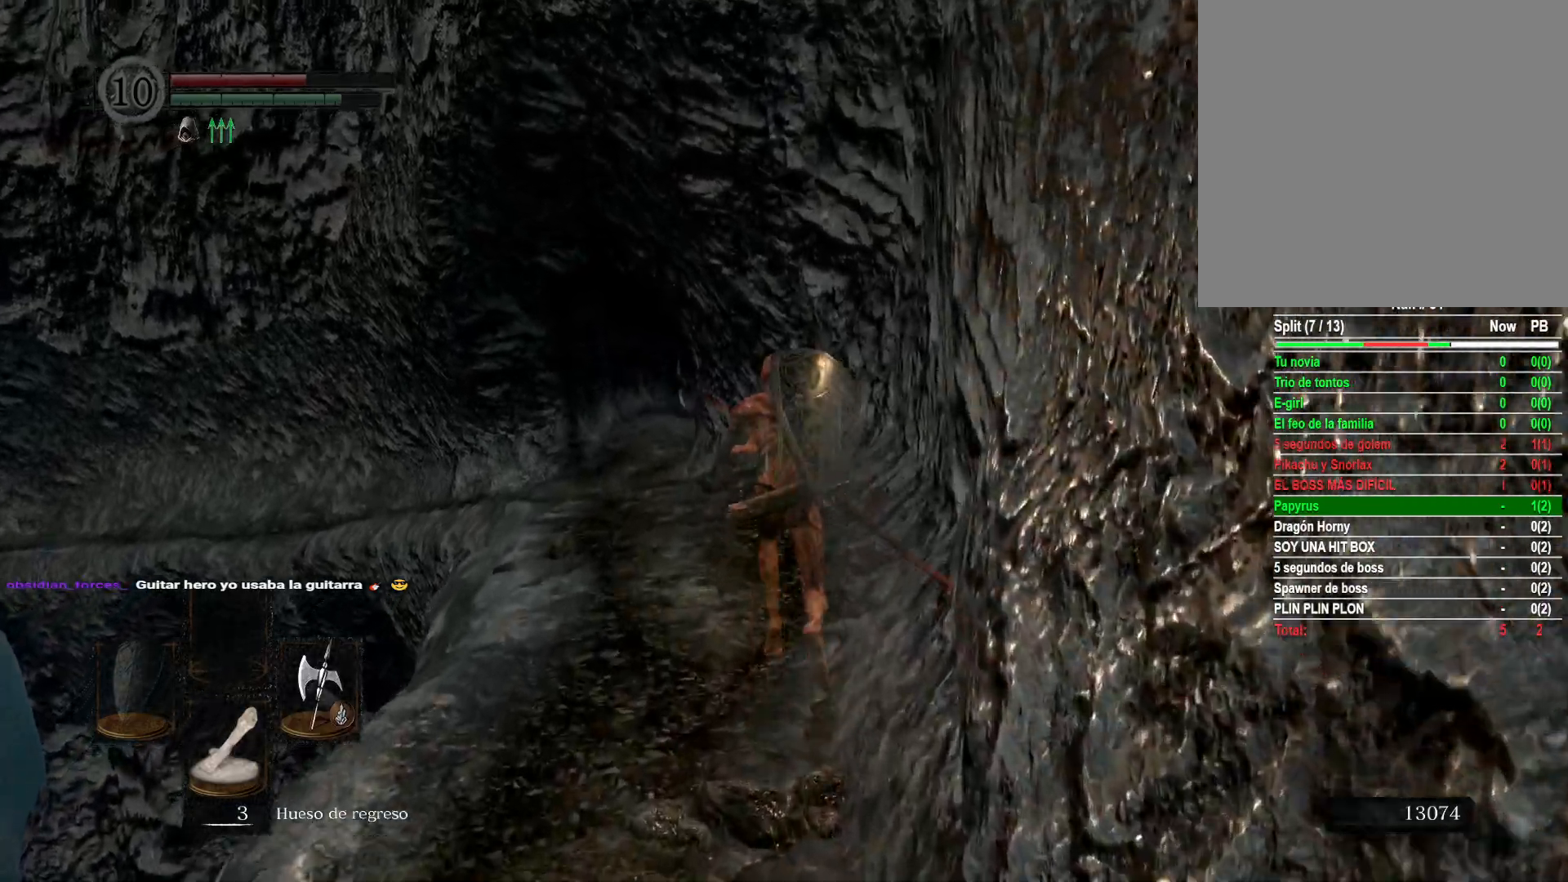
{"buttons": ["B"], "left_stick": "up", "right_stick": "center", "events": []}
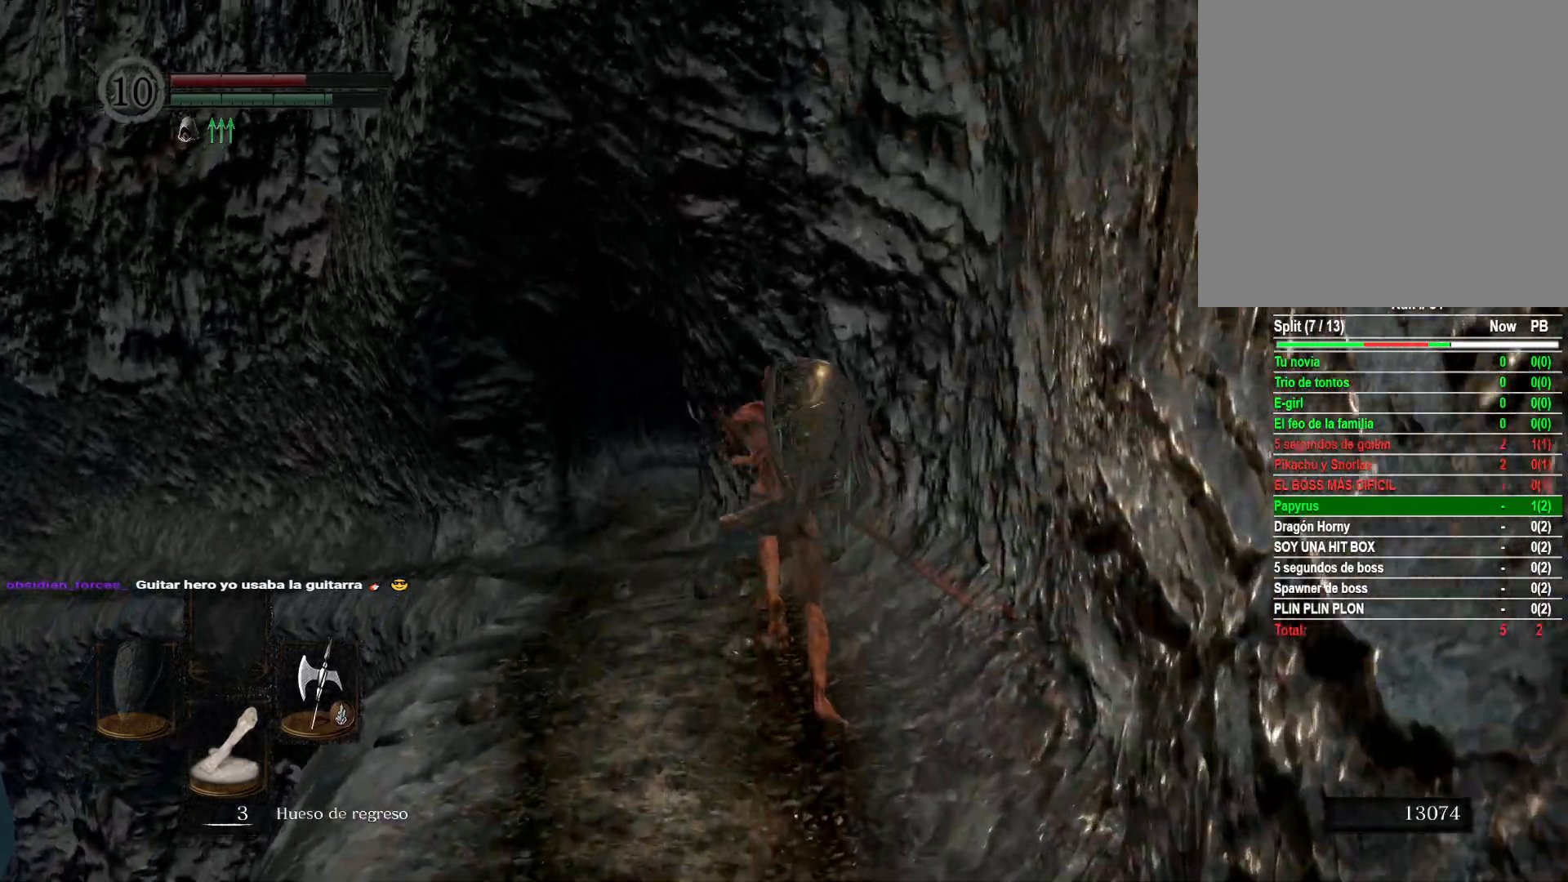
{"buttons": ["B"], "left_stick": "up", "right_stick": "center", "events": []}
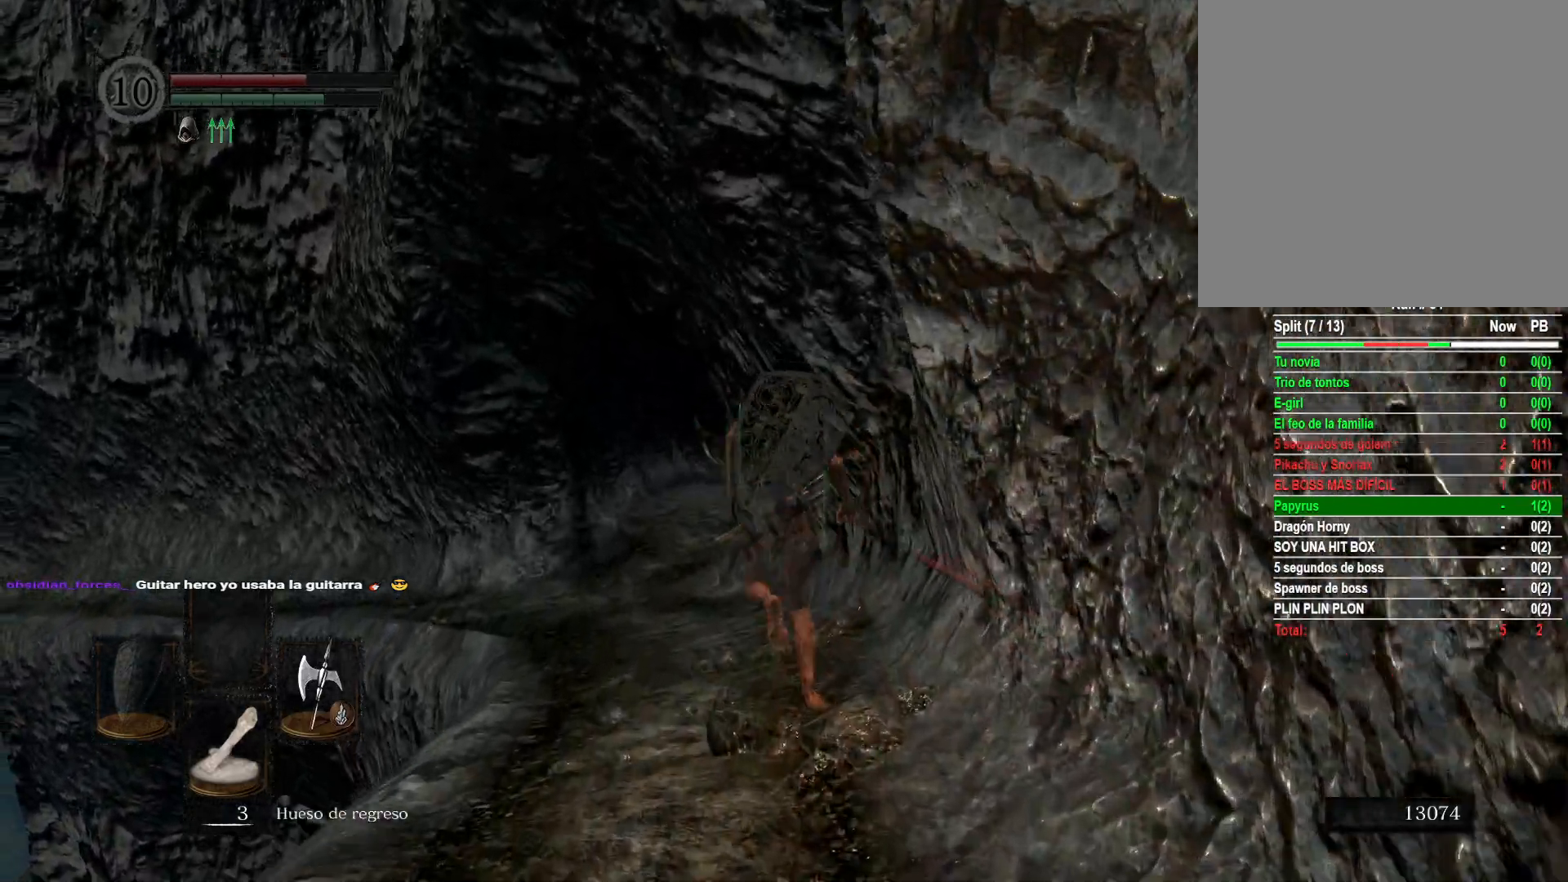
{"buttons": ["B"], "left_stick": "up", "right_stick": "center", "events": []}
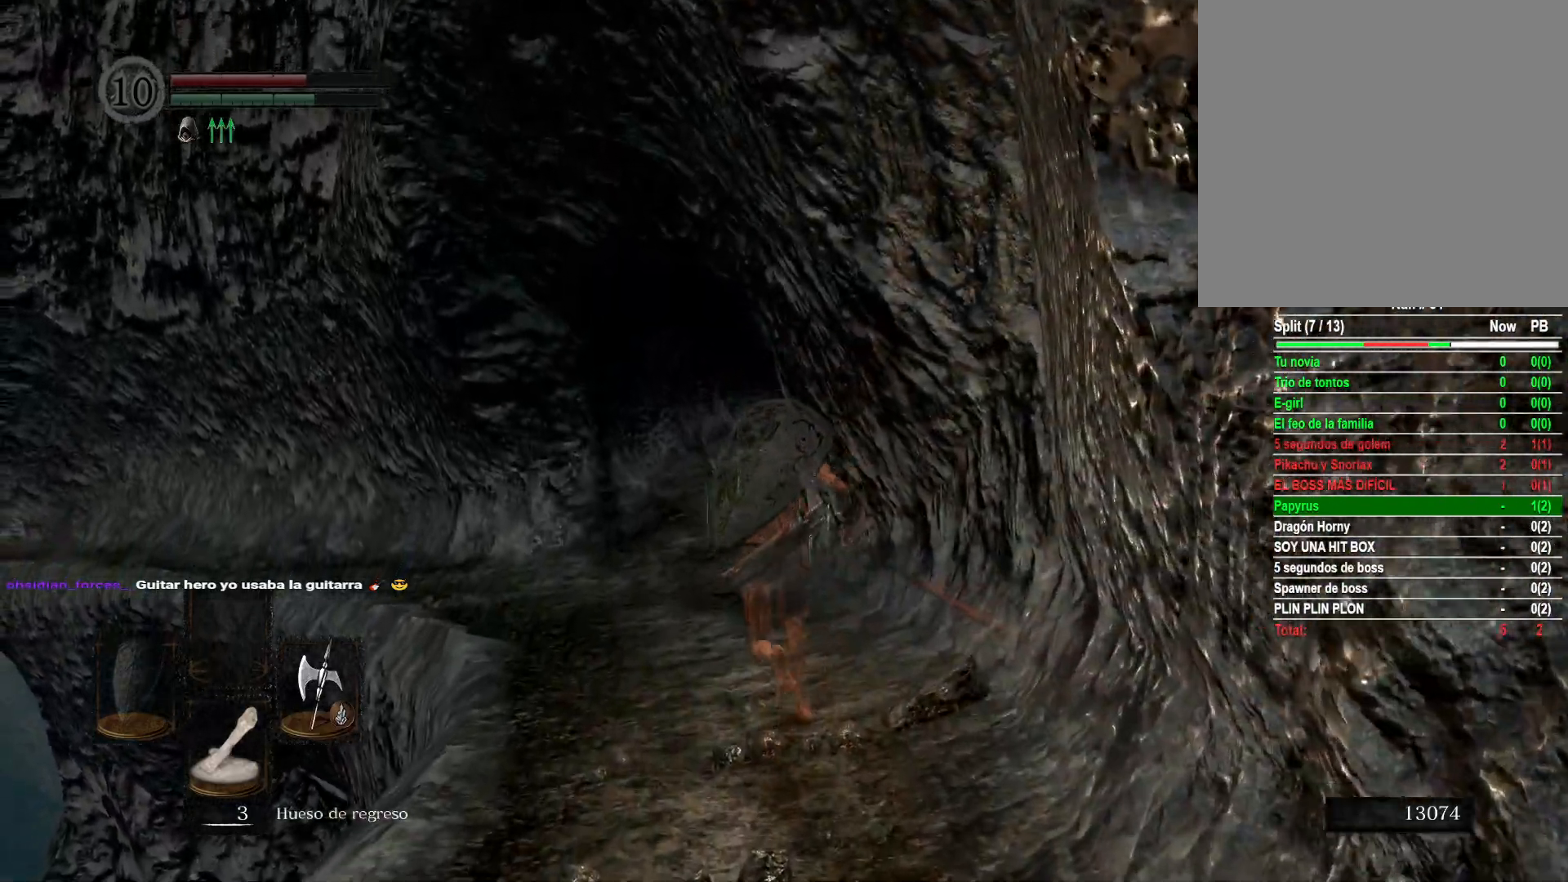
{"buttons": ["B"], "left_stick": "up", "right_stick": "center", "events": []}
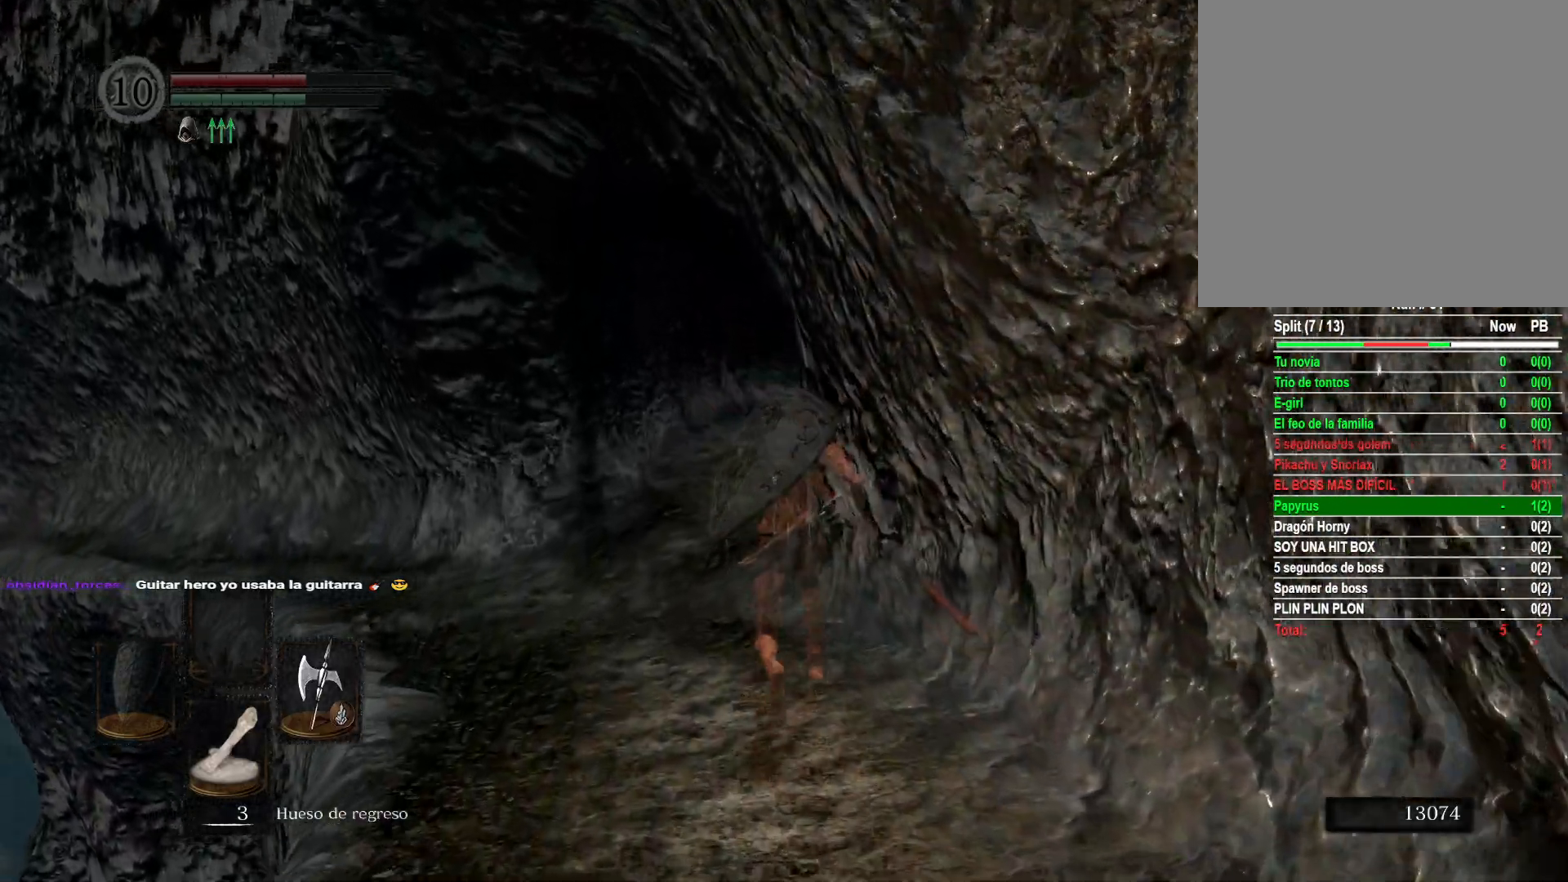
{"buttons": ["B"], "left_stick": "up", "right_stick": "center", "events": []}
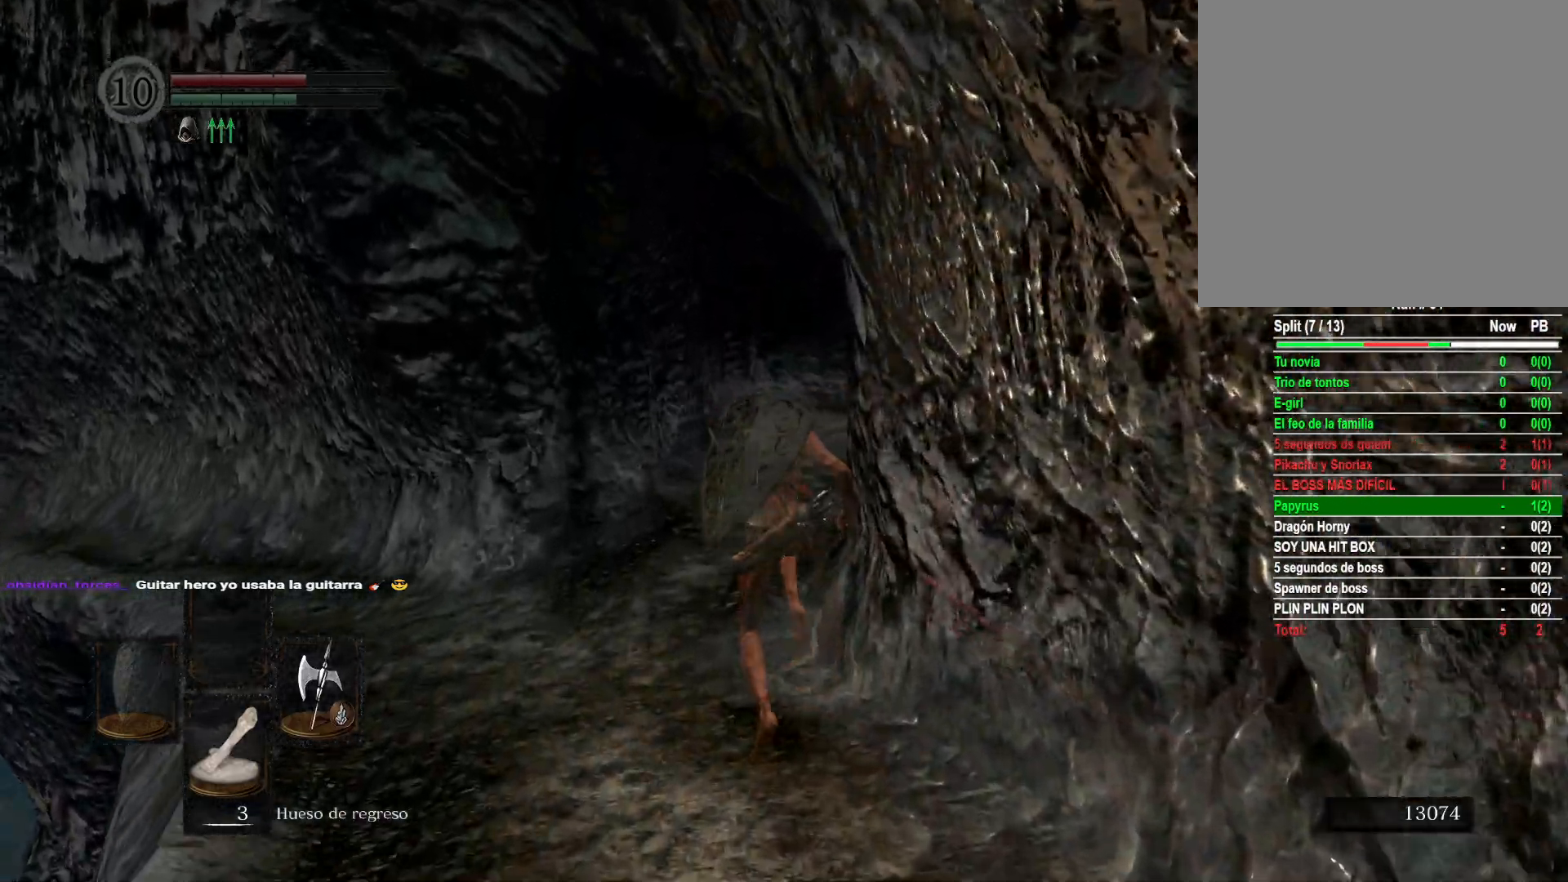
{"buttons": ["B"], "left_stick": "up", "right_stick": "center", "events": []}
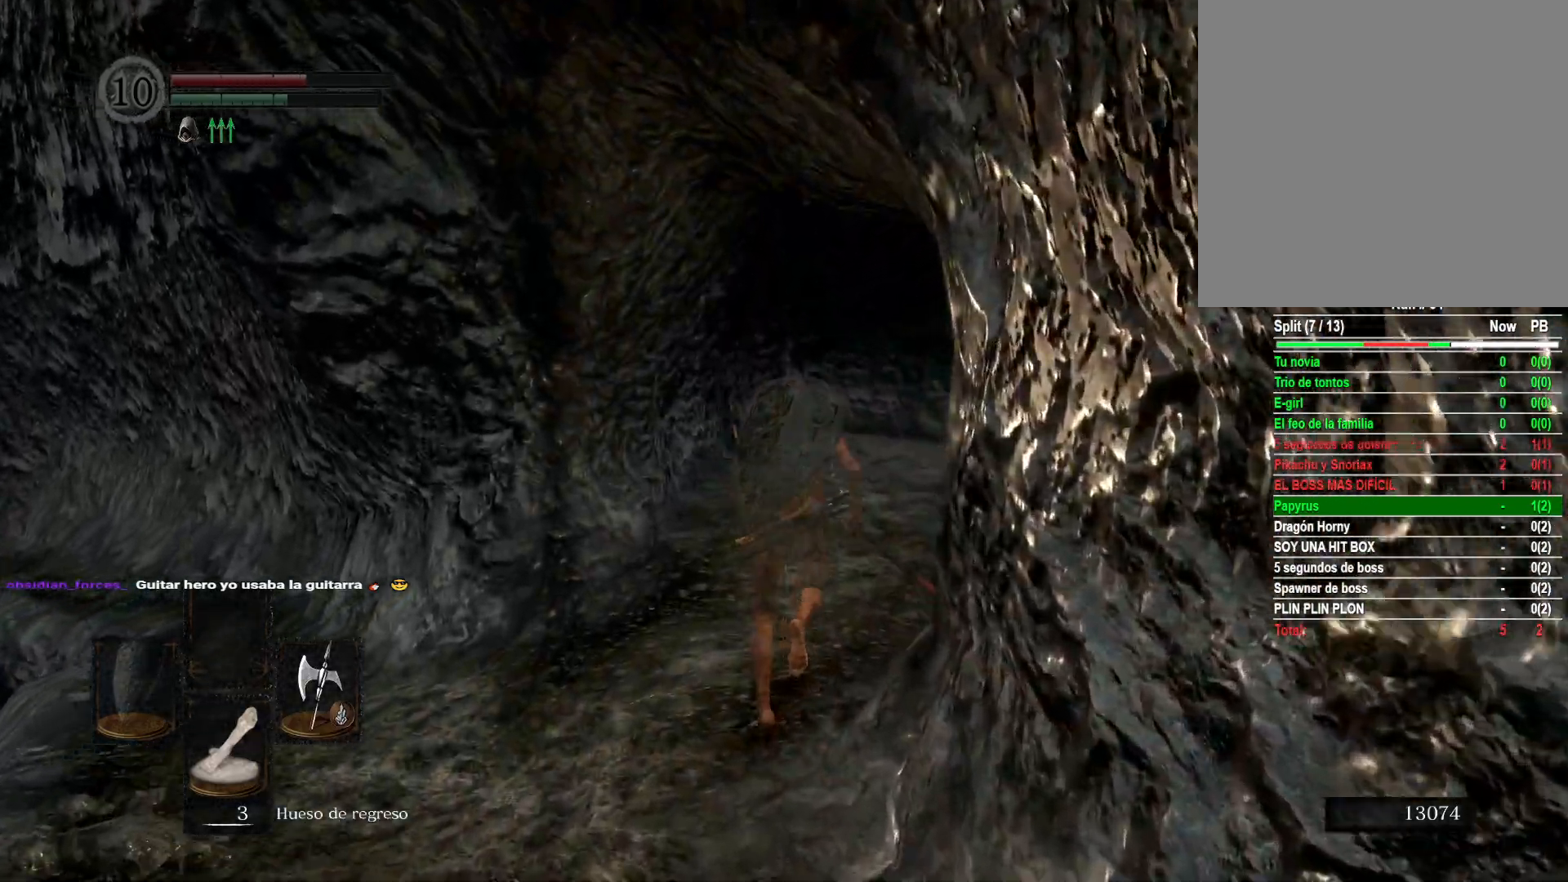
{"buttons": ["B"], "left_stick": "up", "right_stick": "center", "events": []}
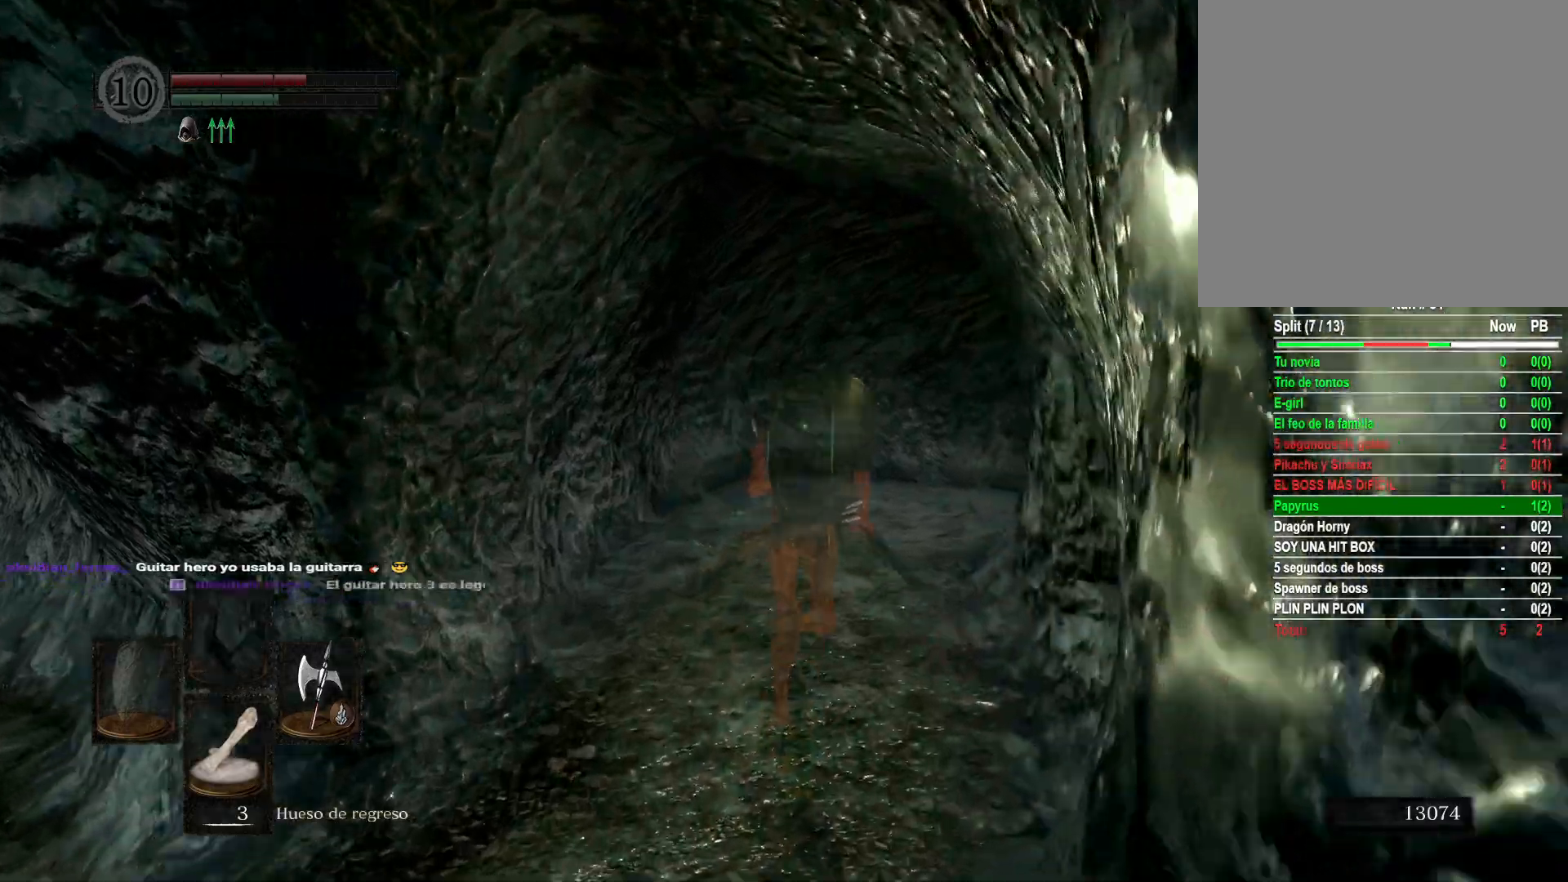
{"buttons": ["B"], "left_stick": "up", "right_stick": "center", "events": []}
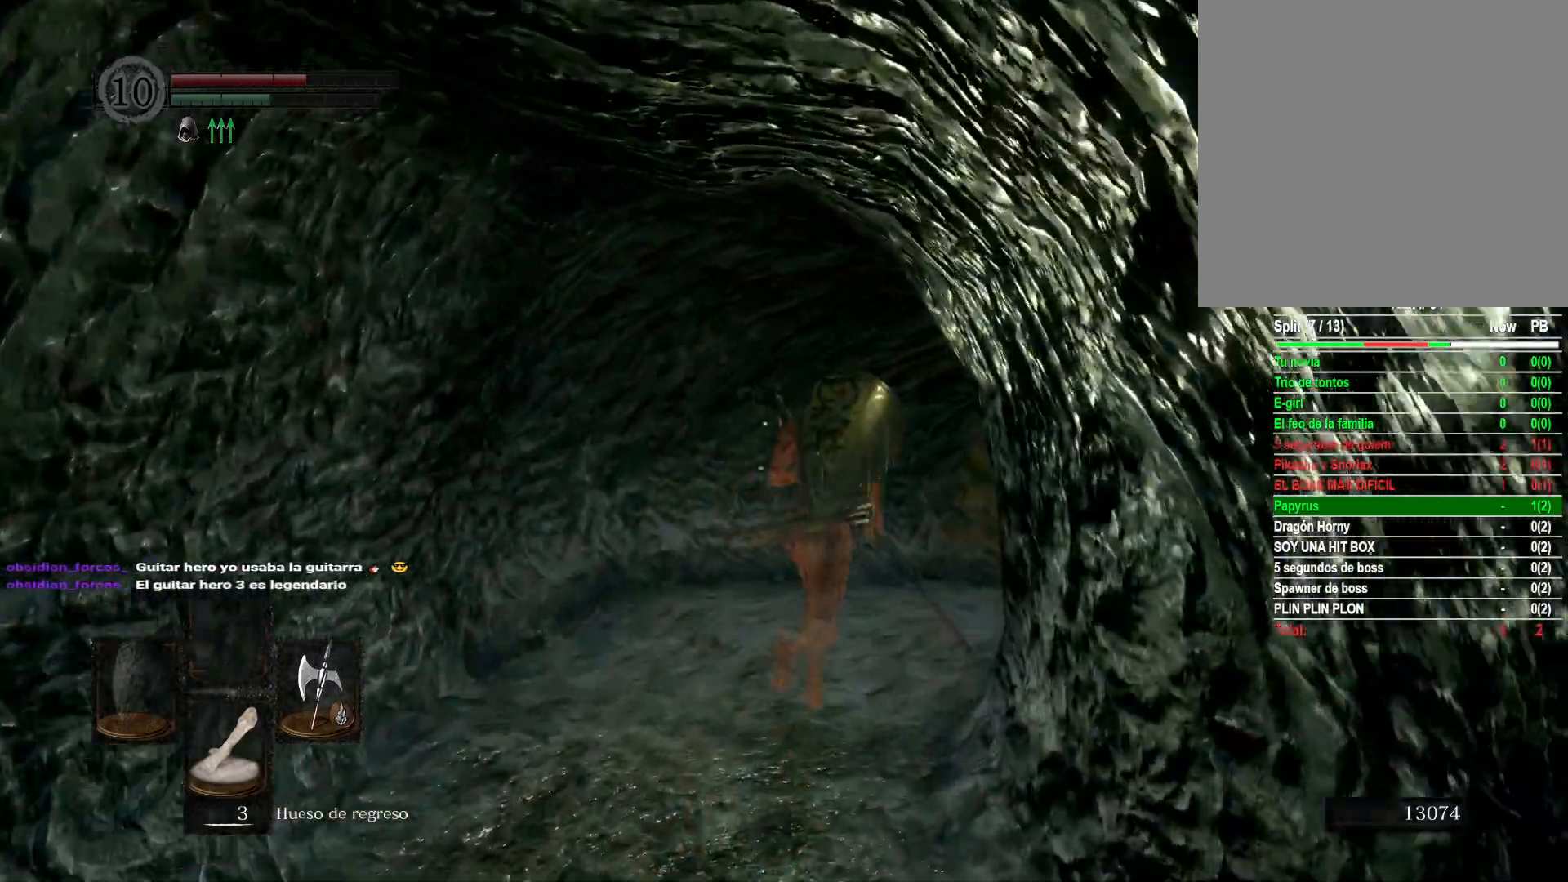
{"buttons": ["B"], "left_stick": "up", "right_stick": "center", "events": []}
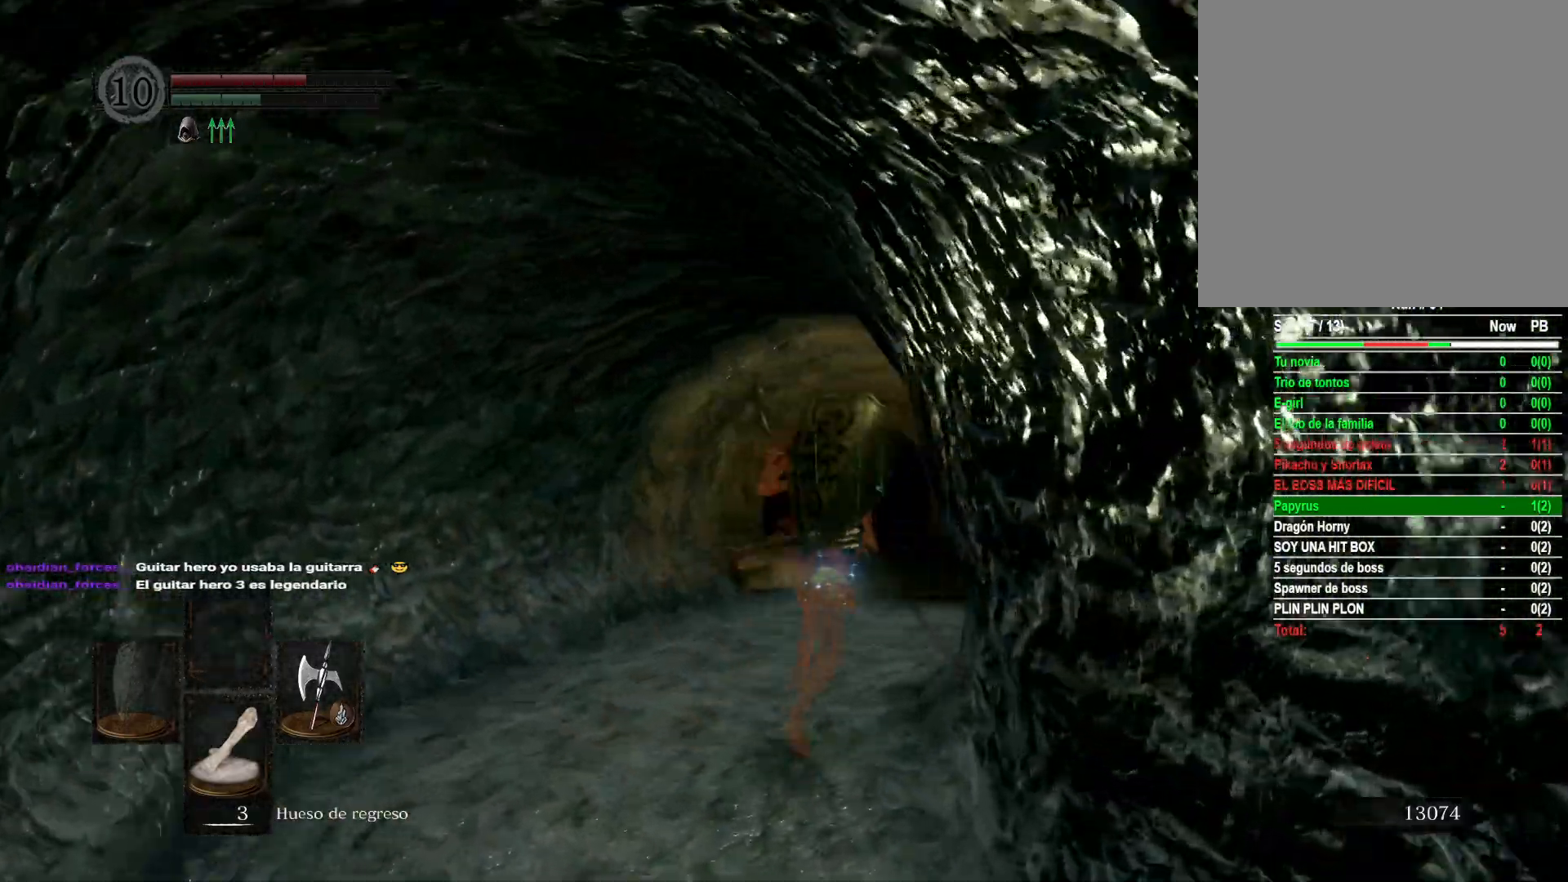
{"buttons": [], "left_stick": "up", "right_stick": "center", "events": [[417, "B", "up"]]}
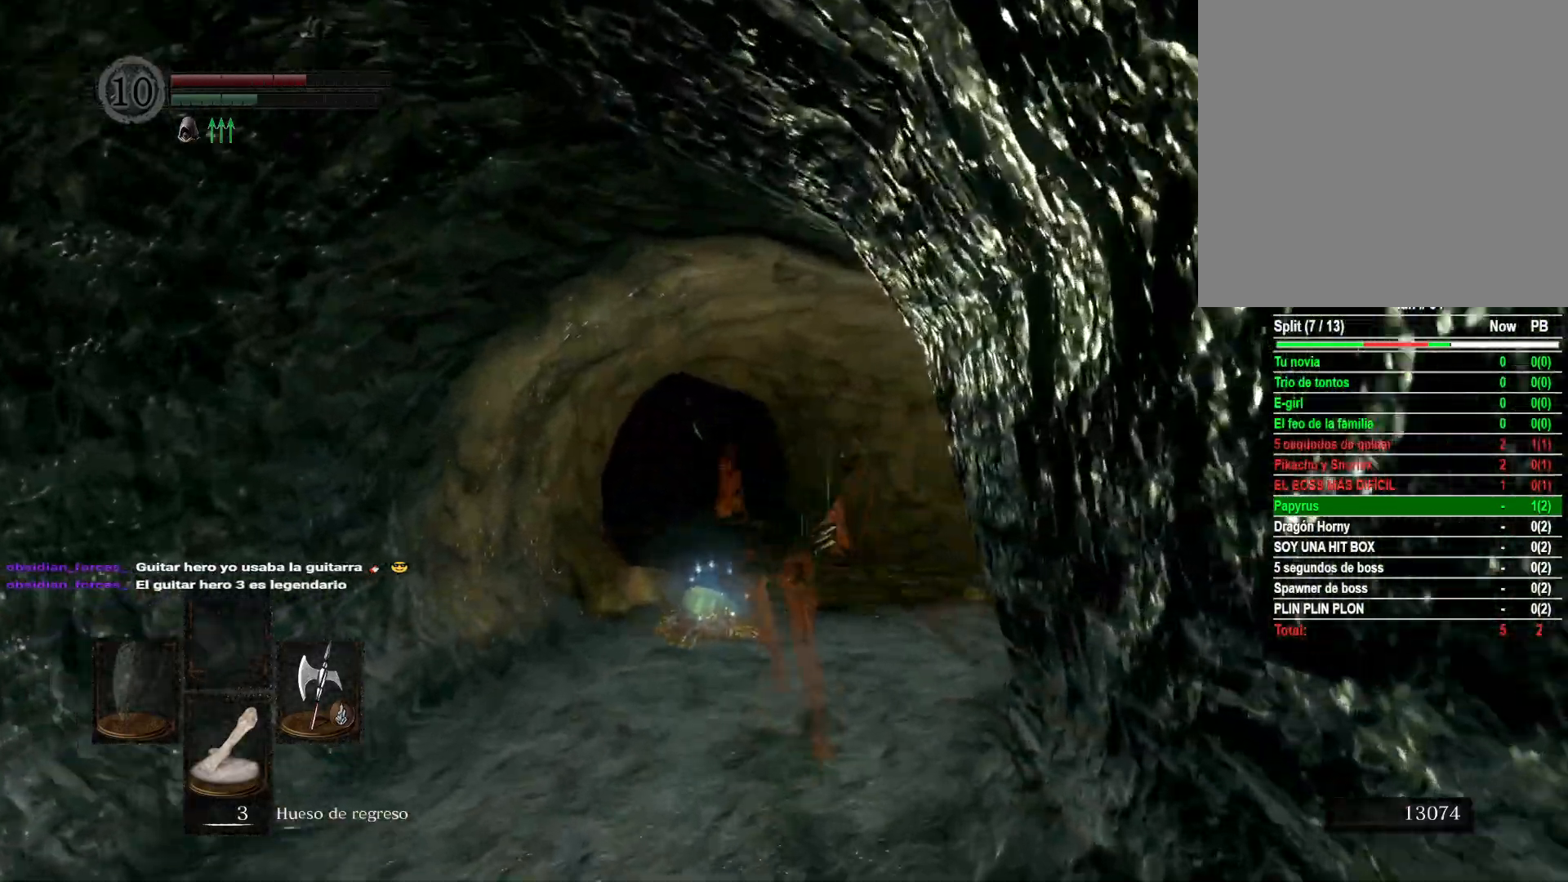
{"buttons": [], "left_stick": "up", "right_stick": "center", "events": [[100, "right_stick", "down-left"], [267, "R1", "down"], [283, "right_stick", "center"], [400, "R1", "up"]]}
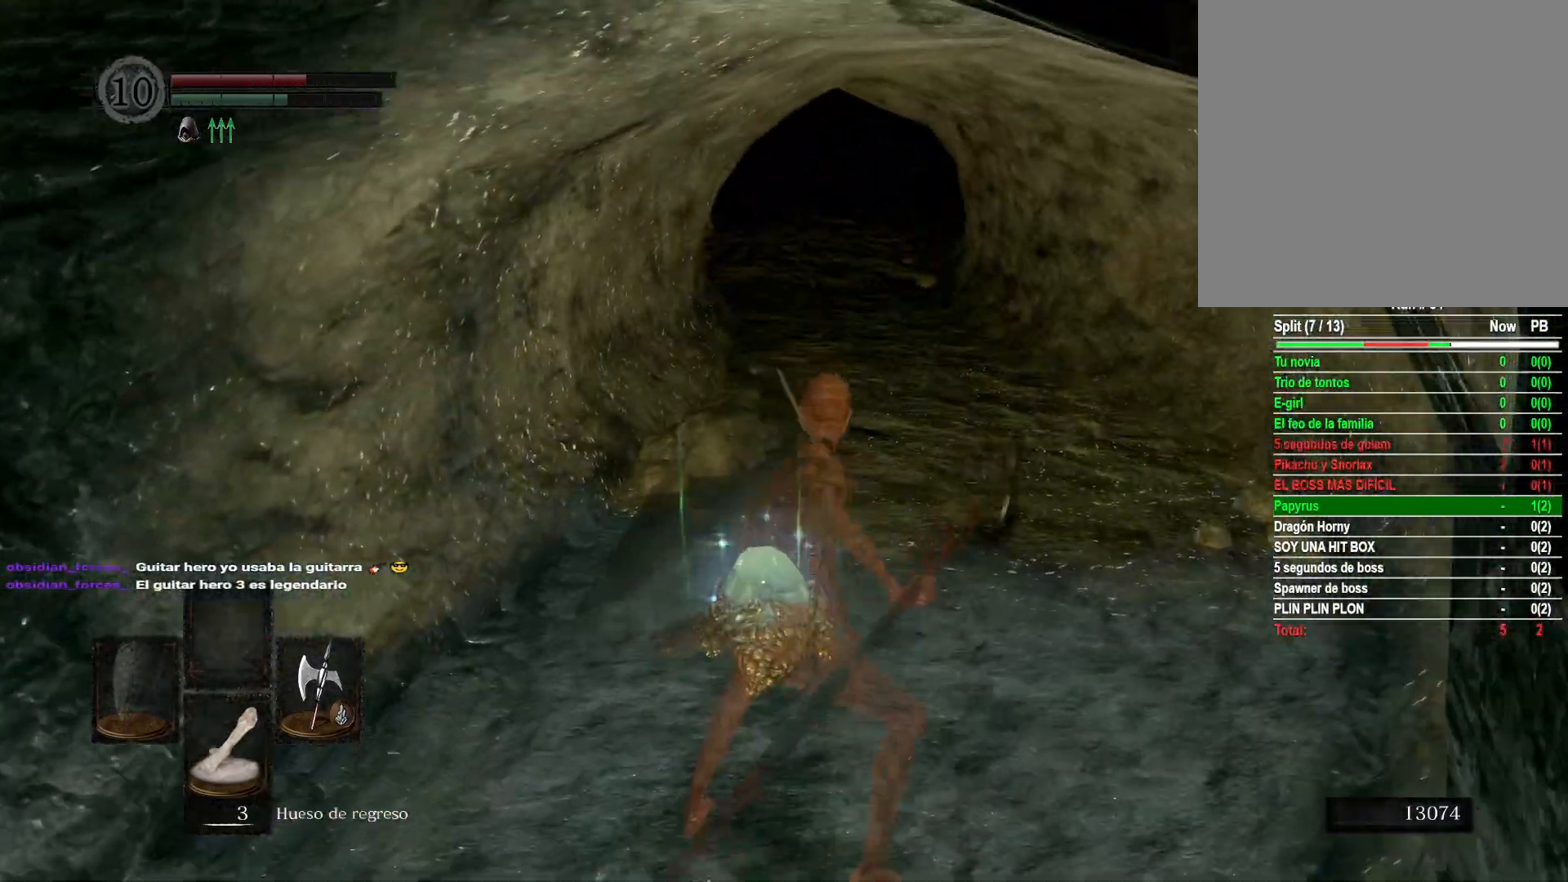
{"buttons": [], "left_stick": "up", "right_stick": "center", "events": [[33, "right_stick", "down"], [383, "right_stick", "center"]]}
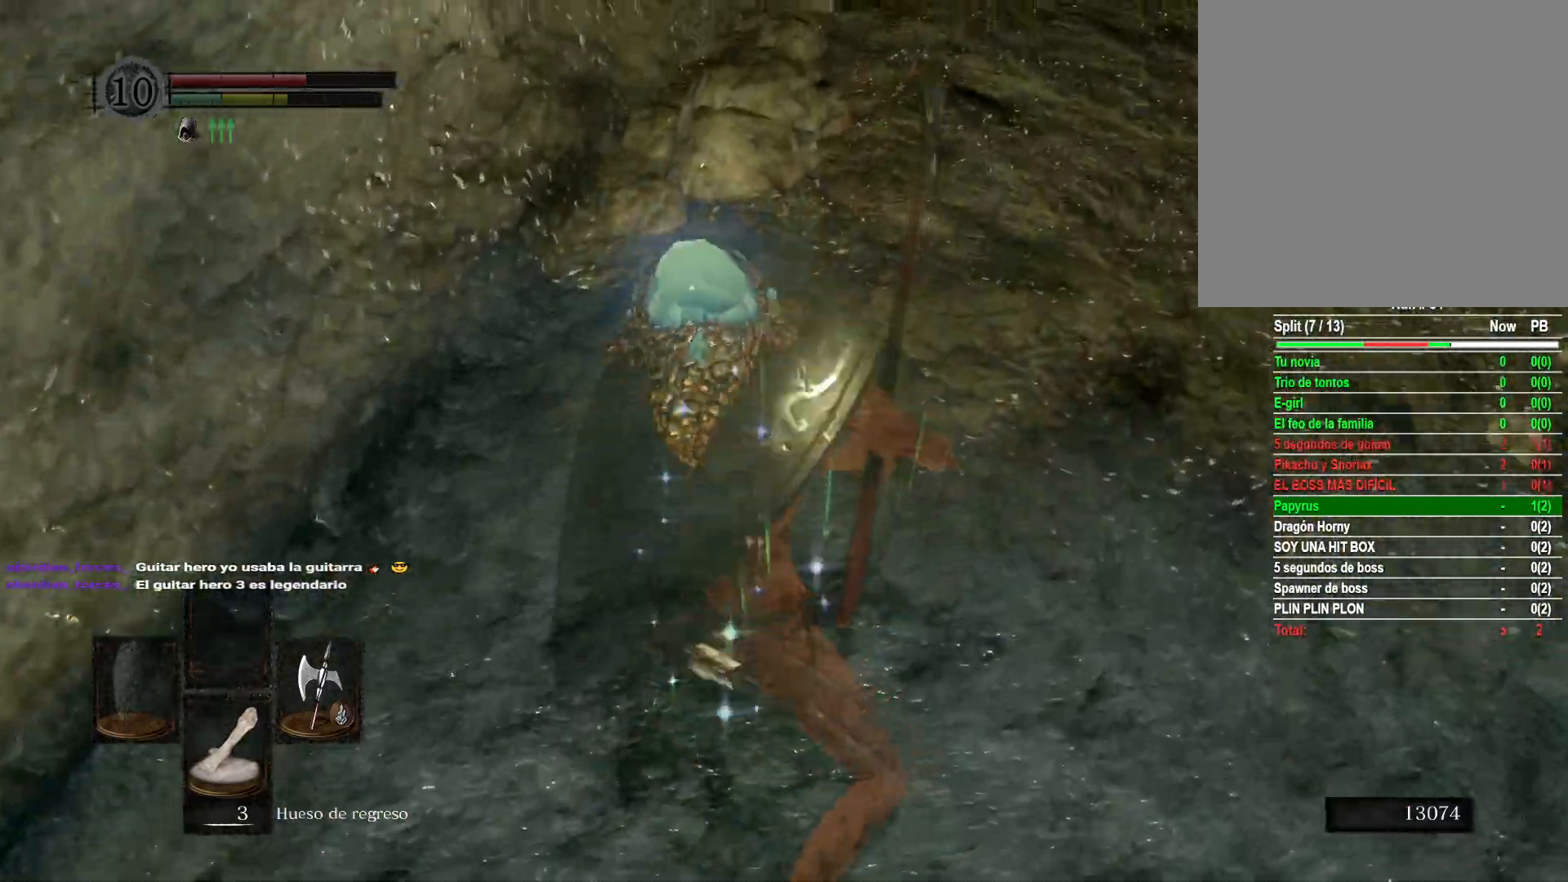
{"buttons": [], "left_stick": "up", "right_stick": "center", "events": [[233, "right_stick", "left"], [417, "right_stick", "center"]]}
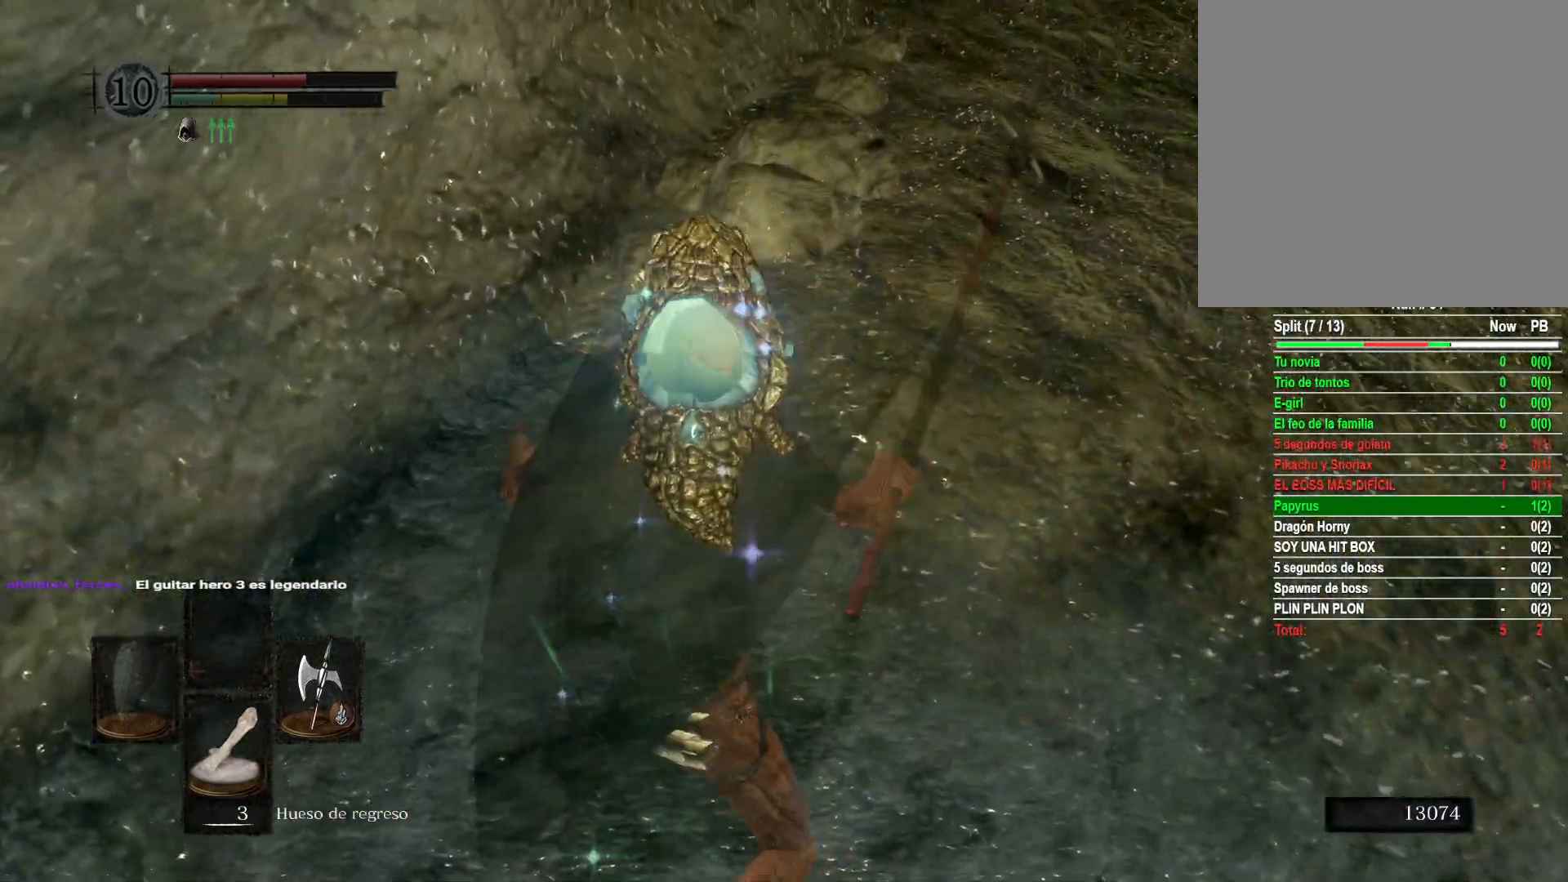
{"buttons": [], "left_stick": "up", "right_stick": "center", "events": [[17, "right_stick", "down"], [150, "R1", "down"], [317, "R1", "up"], [317, "right_stick", "center"]]}
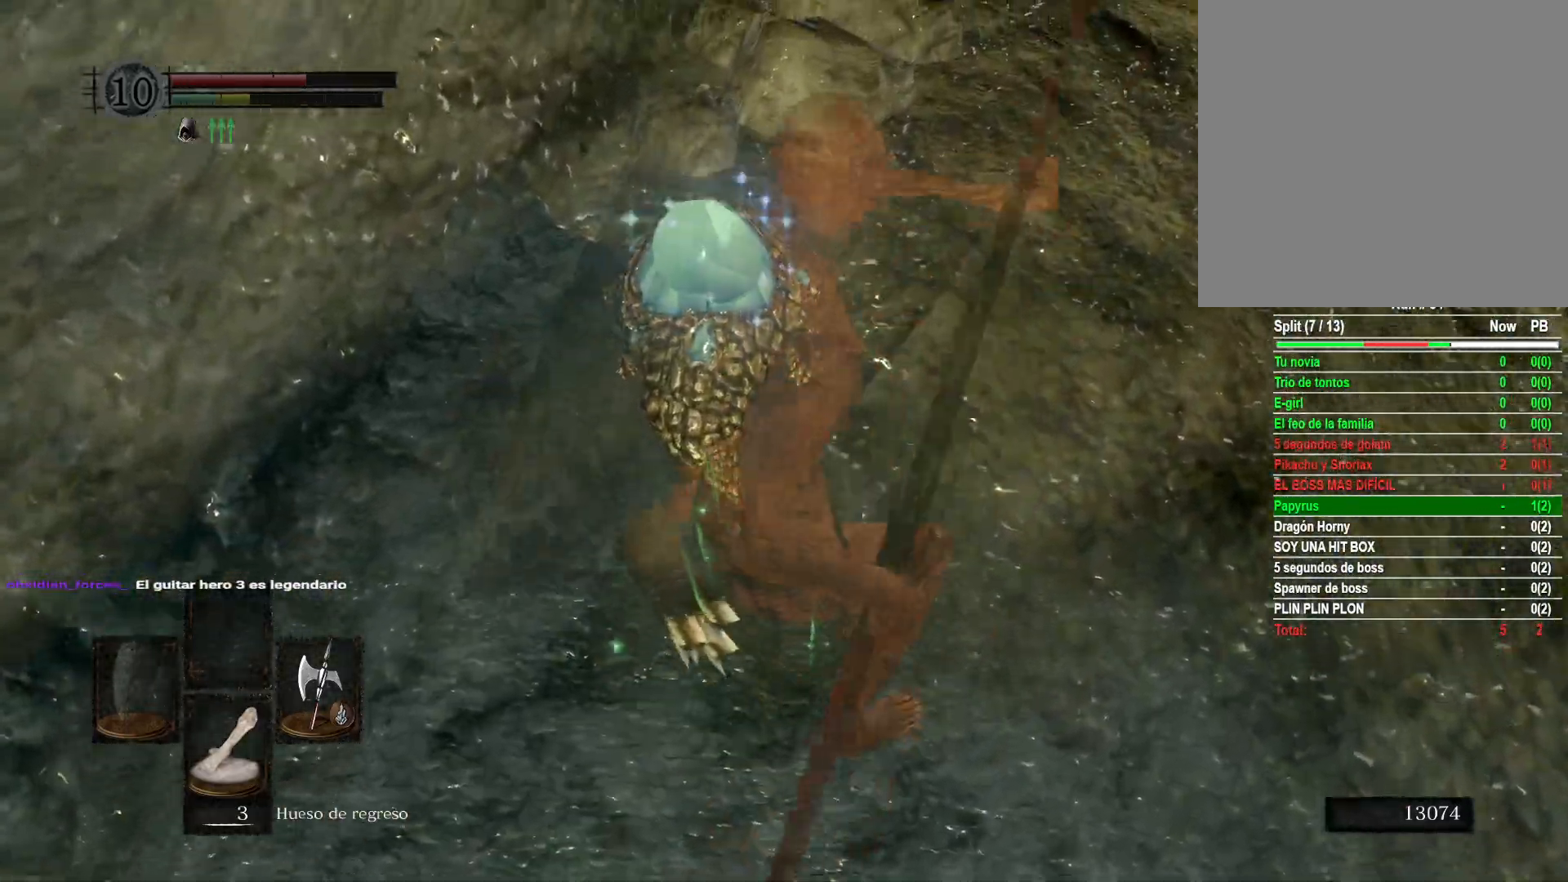
{"buttons": [], "left_stick": "up-left", "right_stick": "center", "events": [[167, "right_stick", "down-left"], [383, "right_stick", "center"], [500, "left_stick", "up-left"]]}
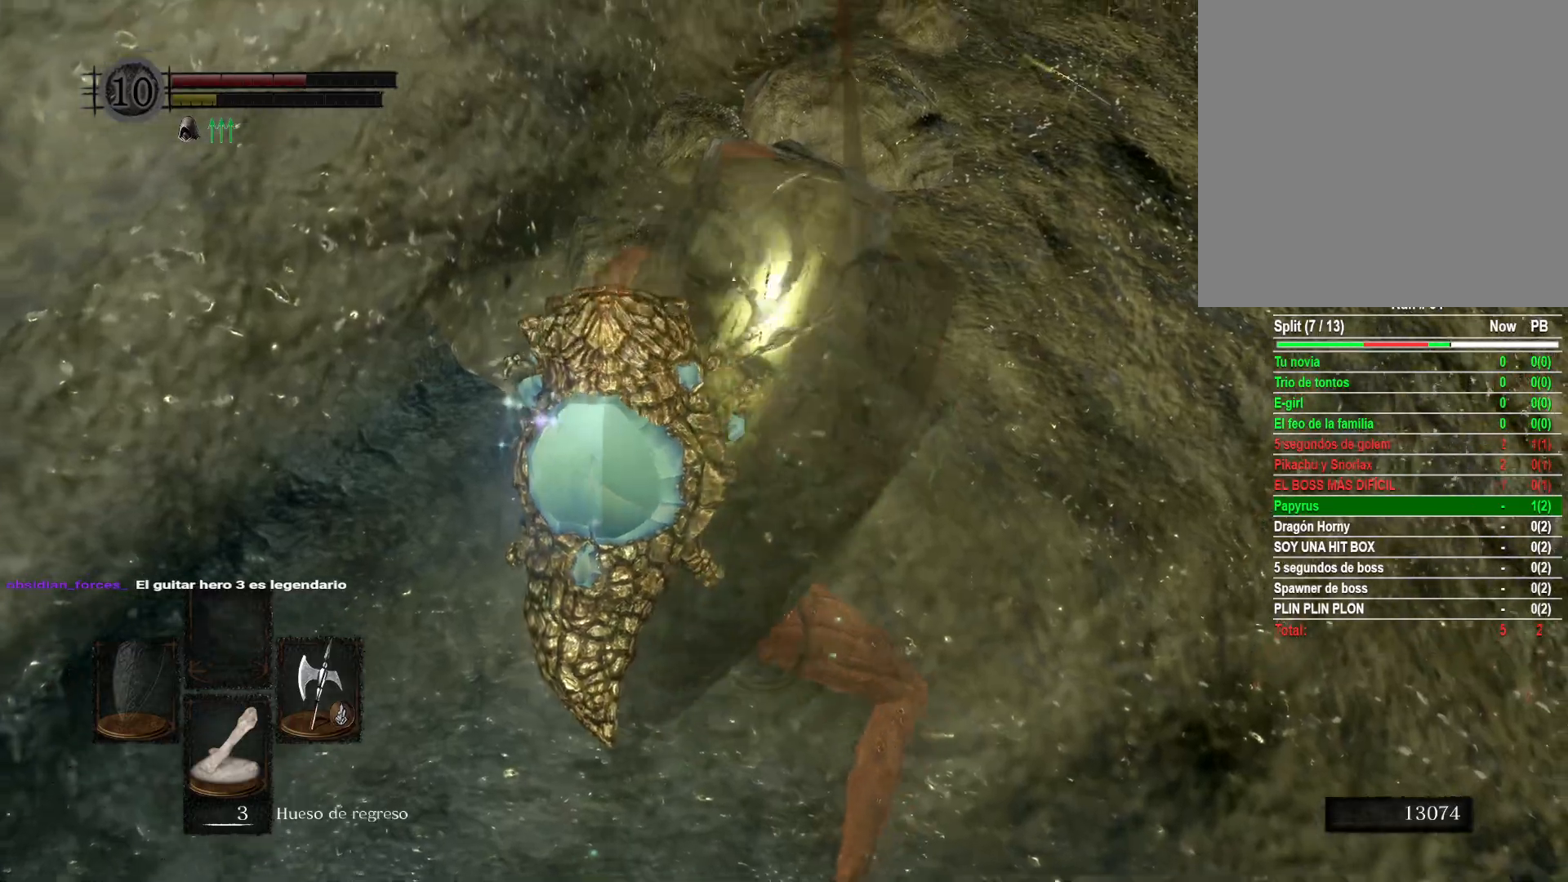
{"buttons": [], "left_stick": "down-right", "right_stick": "left", "events": [[100, "right_stick", "left"], [117, "left_stick", "left"], [250, "left_stick", "down-right"]]}
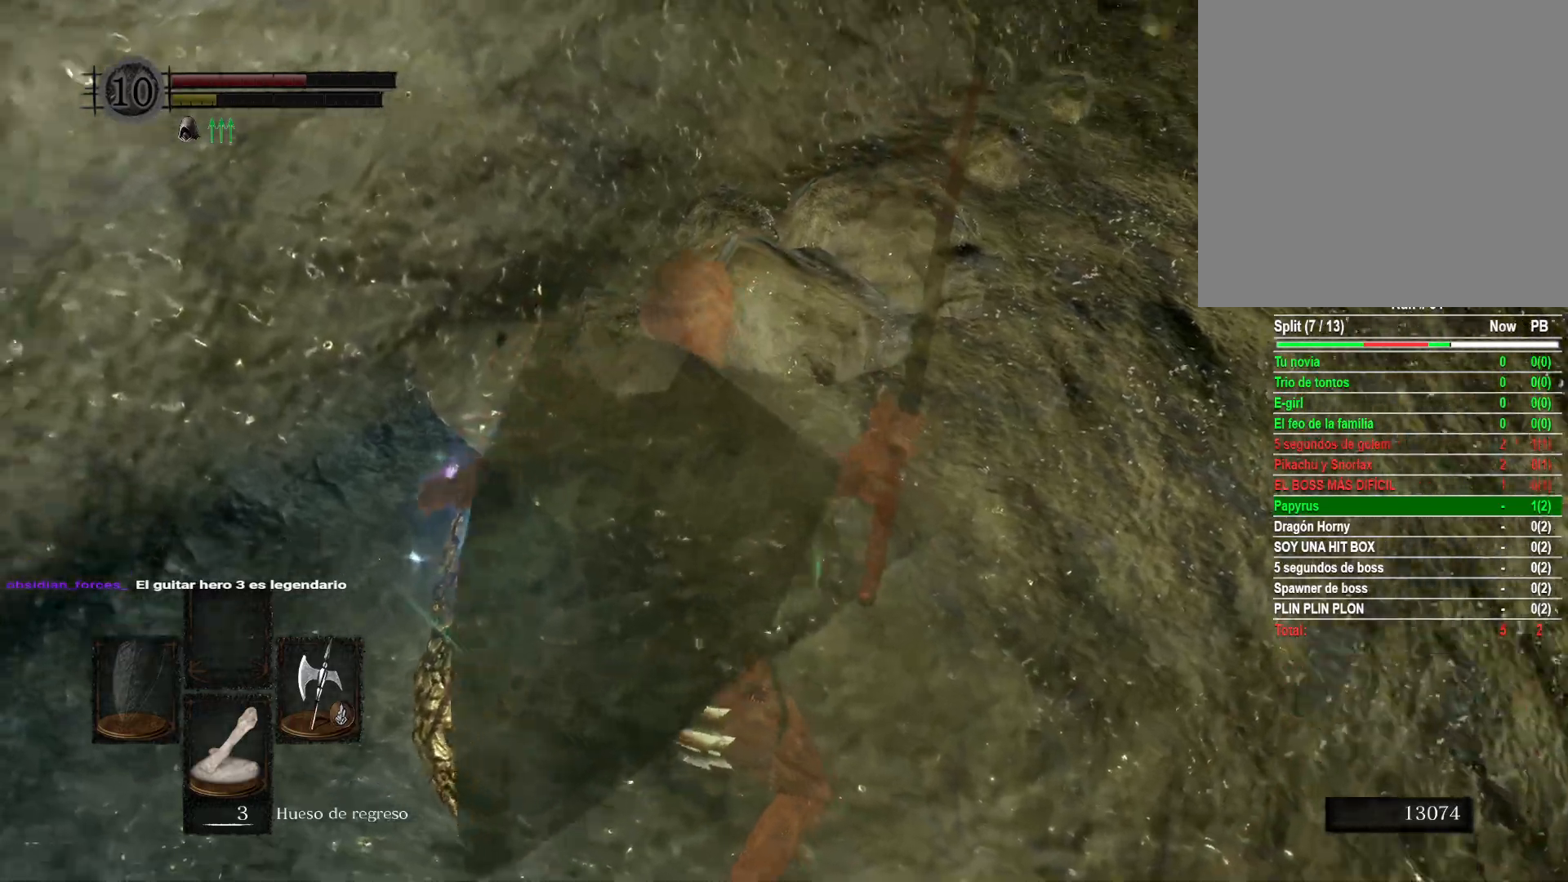
{"buttons": [], "left_stick": "up-left", "right_stick": "down", "events": [[100, "left_stick", "down"], [217, "left_stick", "down-left"], [217, "right_stick", "center"], [433, "right_stick", "down"], [467, "left_stick", "up-left"]]}
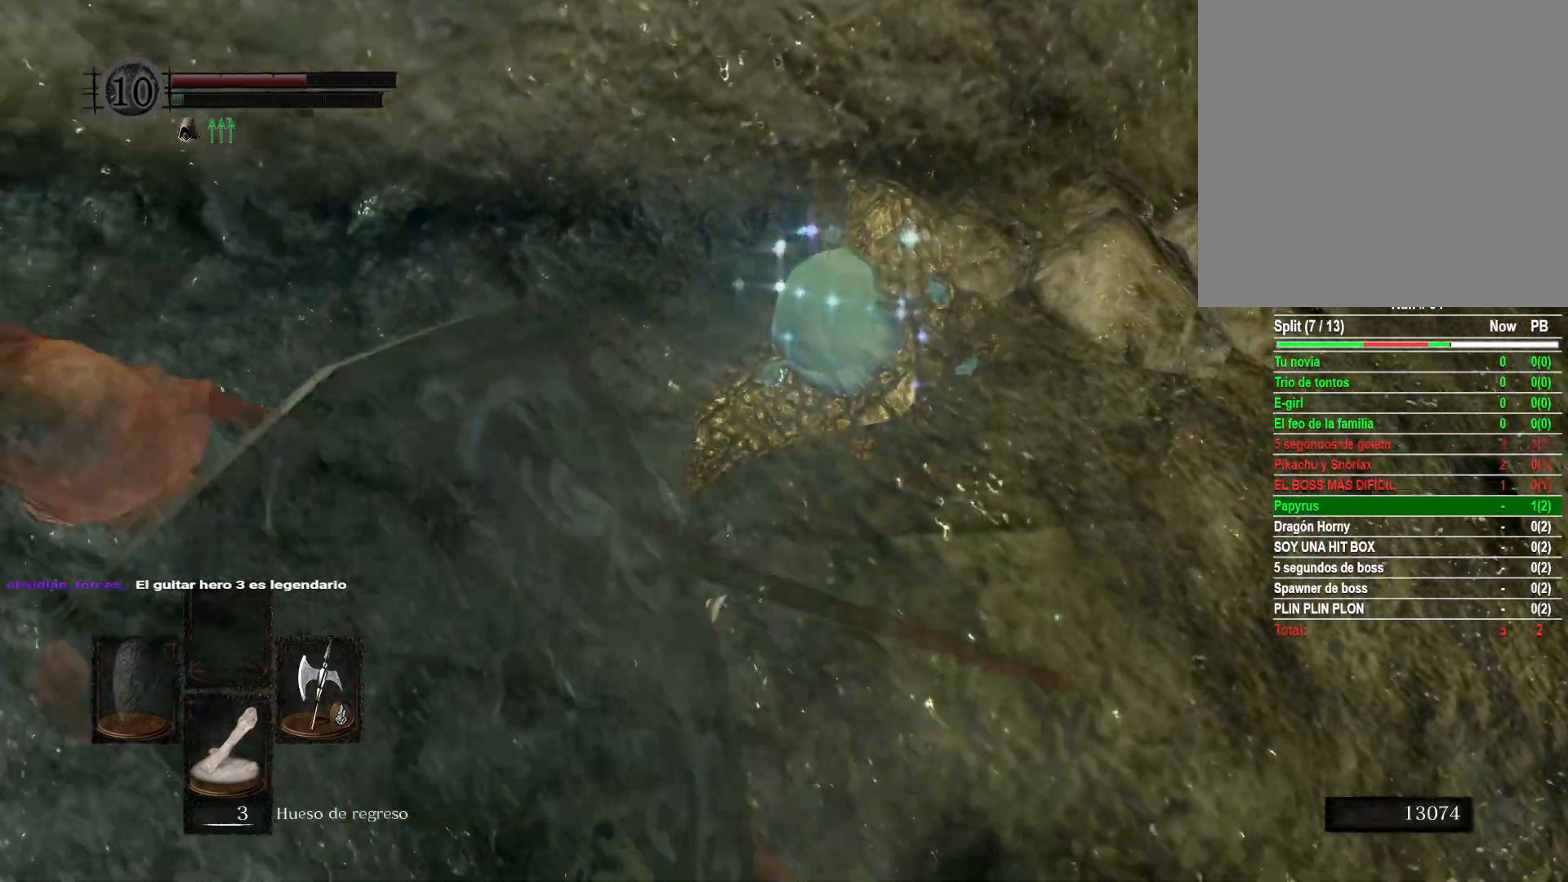
{"buttons": [], "left_stick": "up-right", "right_stick": "down", "events": [[67, "left_stick", "up-right"], [100, "R1", "down"], [233, "R1", "up"]]}
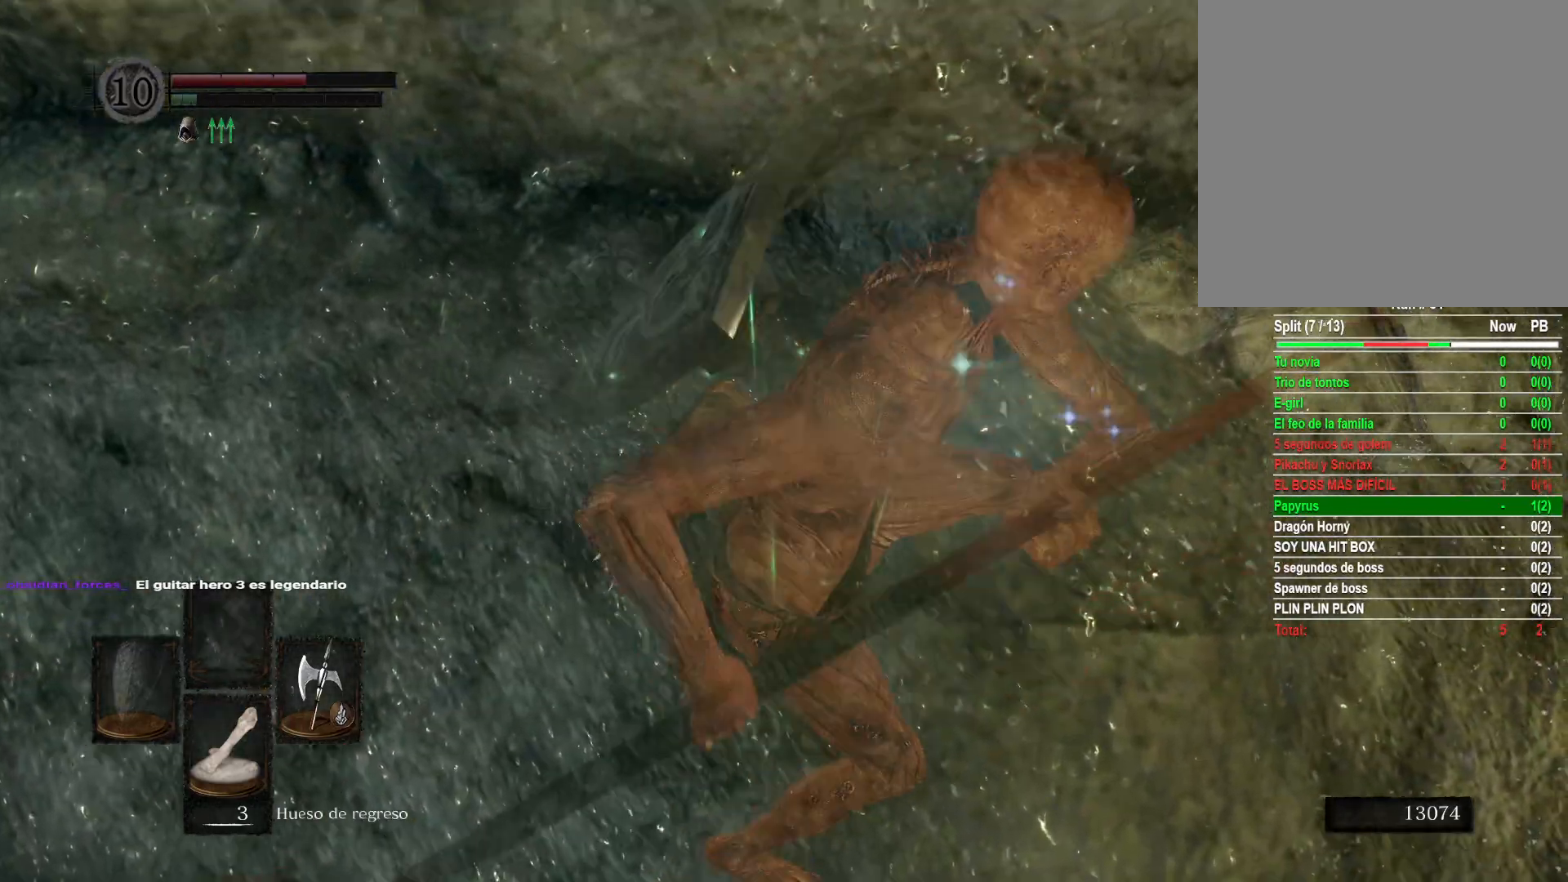
{"buttons": [], "left_stick": "up-right", "right_stick": "center", "events": [[33, "right_stick", "center"], [50, "left_stick", "up"], [267, "left_stick", "up-right"]]}
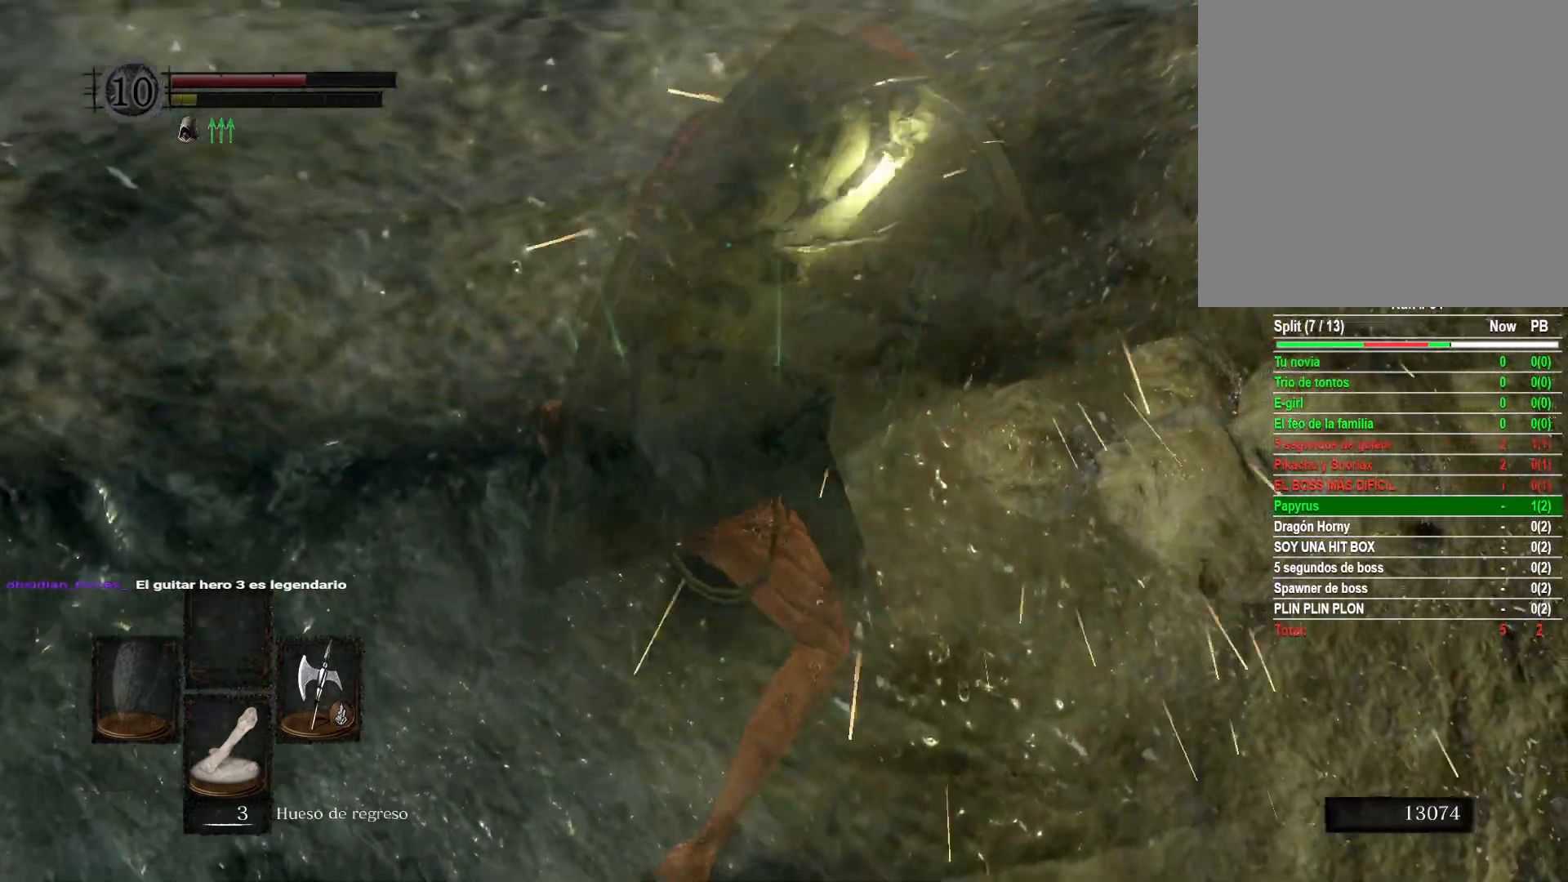
{"buttons": [], "left_stick": "right", "right_stick": "center", "events": [[117, "left_stick", "right"], [233, "right_stick", "up"], [283, "right_stick", "up-right"], [467, "right_stick", "center"]]}
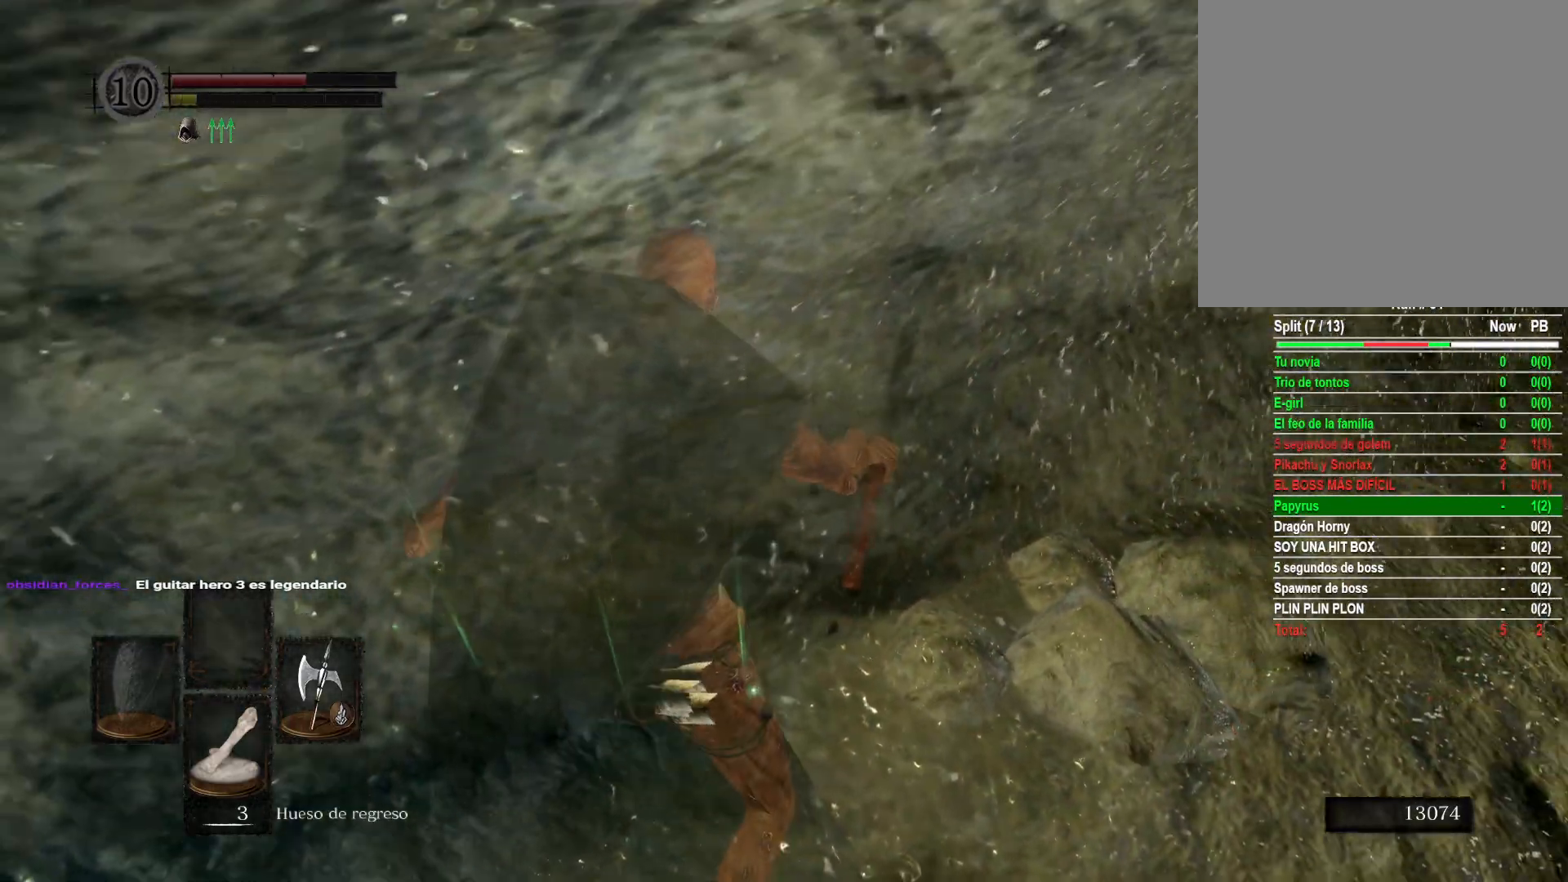
{"buttons": [], "left_stick": "up-right", "right_stick": "center", "events": [[117, "right_stick", "up"], [350, "right_stick", "center"], [467, "left_stick", "up-right"]]}
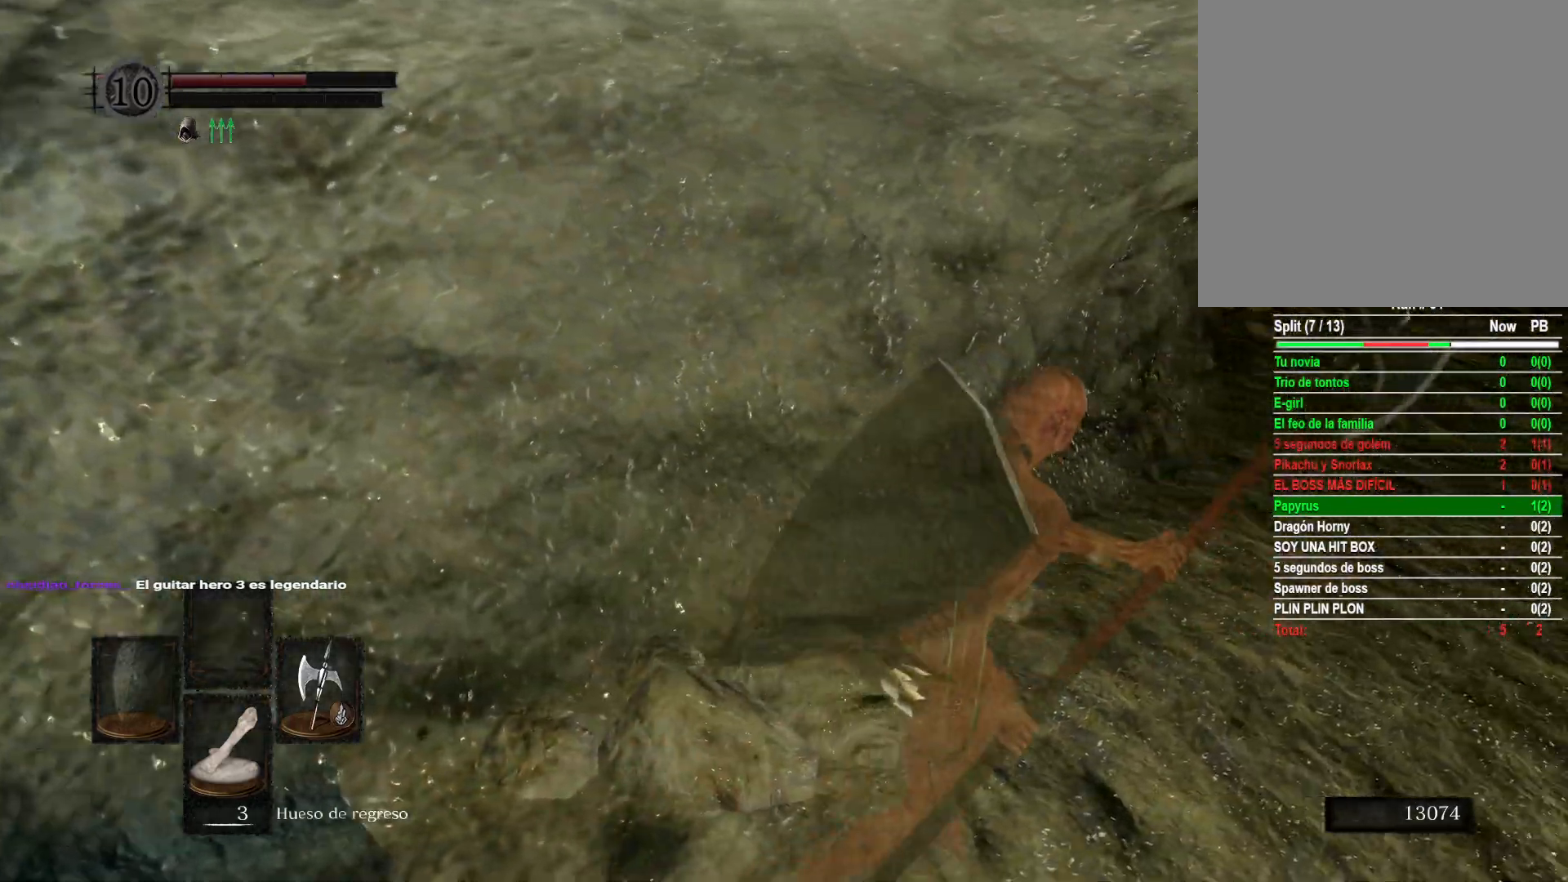
{"buttons": [], "left_stick": "up-right", "right_stick": "center", "events": [[183, "right_stick", "up"], [350, "right_stick", "center"]]}
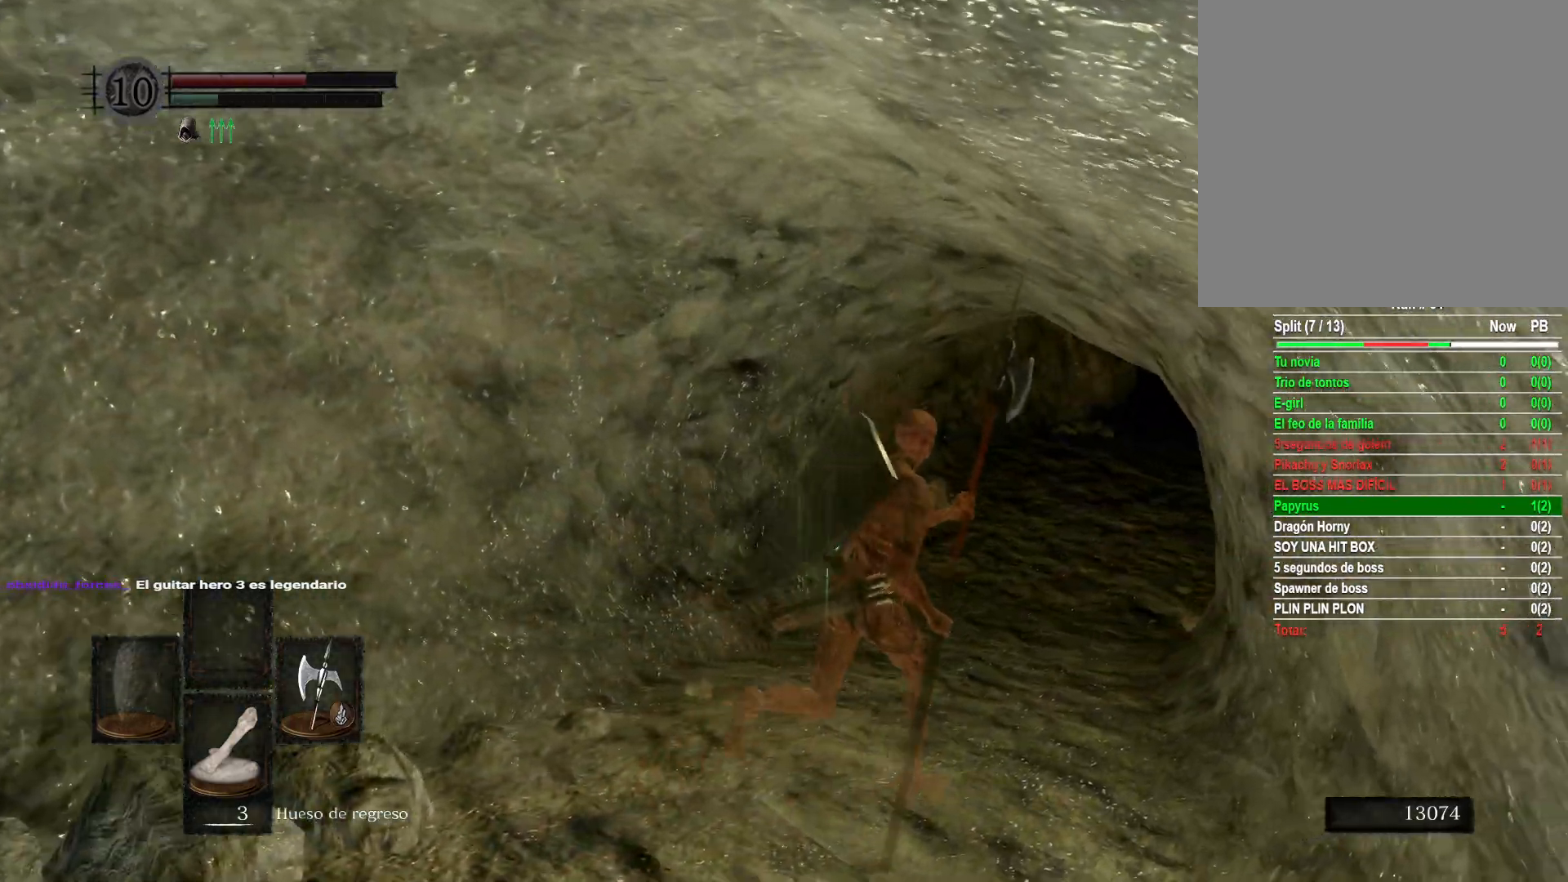
{"buttons": [], "left_stick": "up-right", "right_stick": "center", "events": [[17, "right_stick", "down-left"], [267, "right_stick", "center"]]}
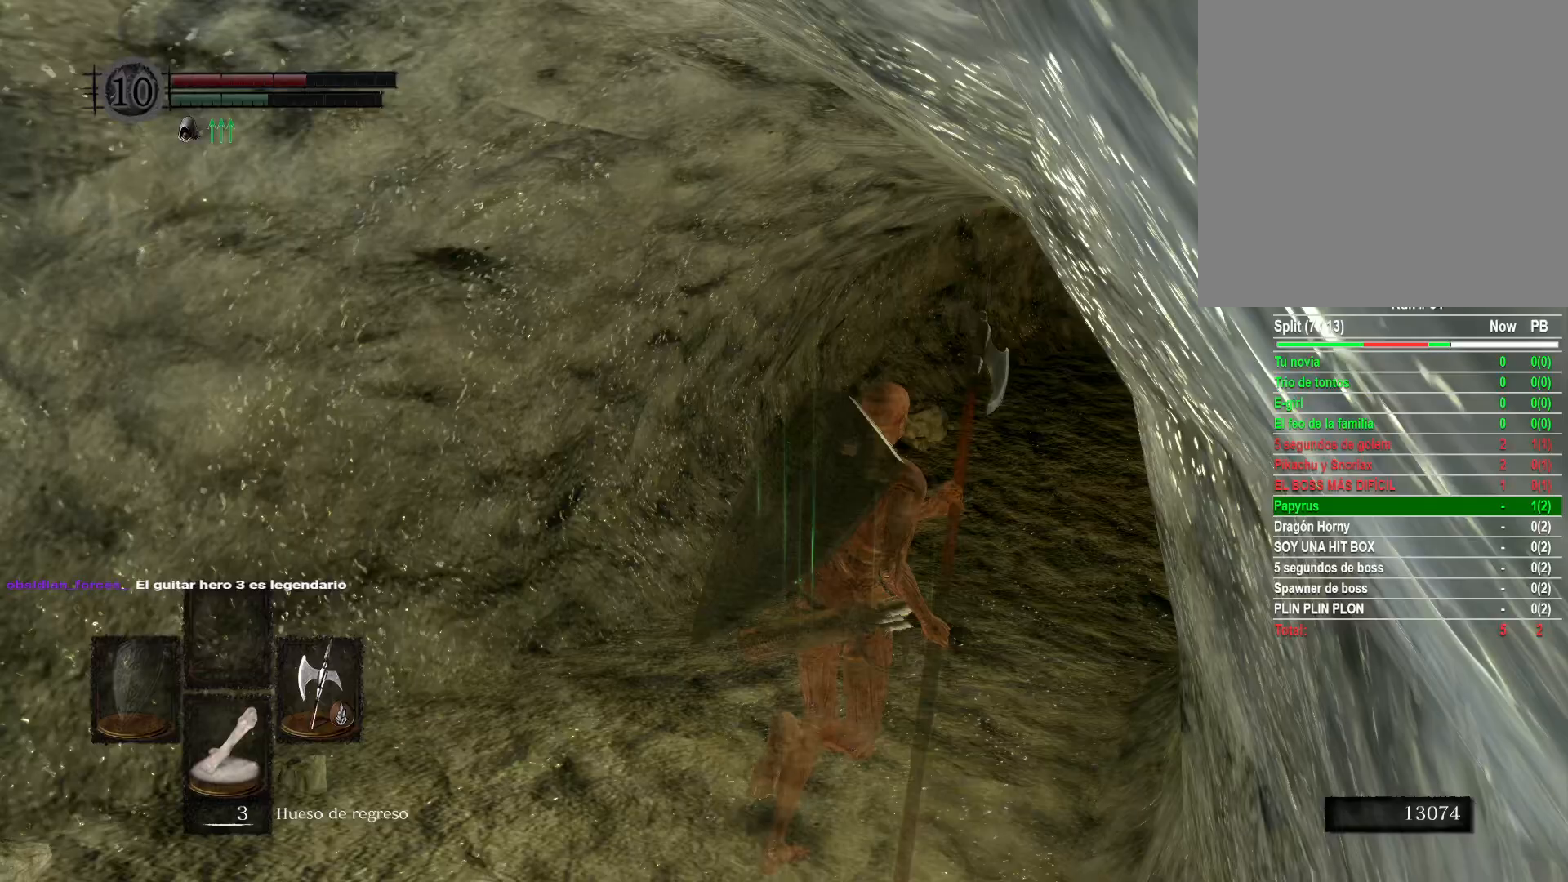
{"buttons": [], "left_stick": "up", "right_stick": "up", "events": [[17, "right_stick", "up-left"], [217, "right_stick", "center"], [433, "left_stick", "up"], [450, "right_stick", "up"]]}
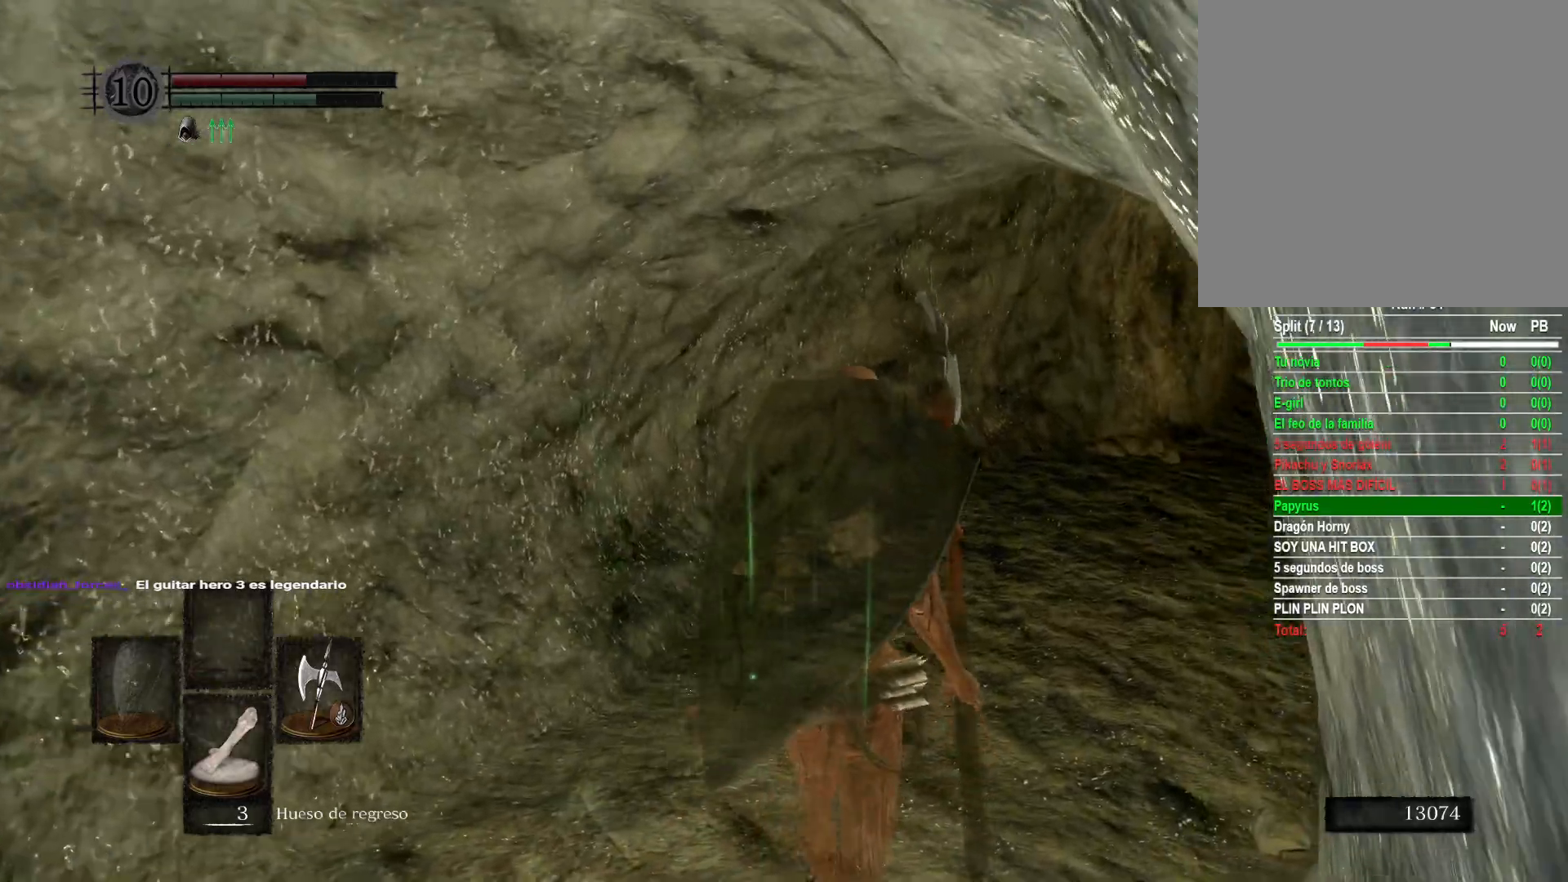
{"buttons": [], "left_stick": "up", "right_stick": "center", "events": [[133, "right_stick", "center"]]}
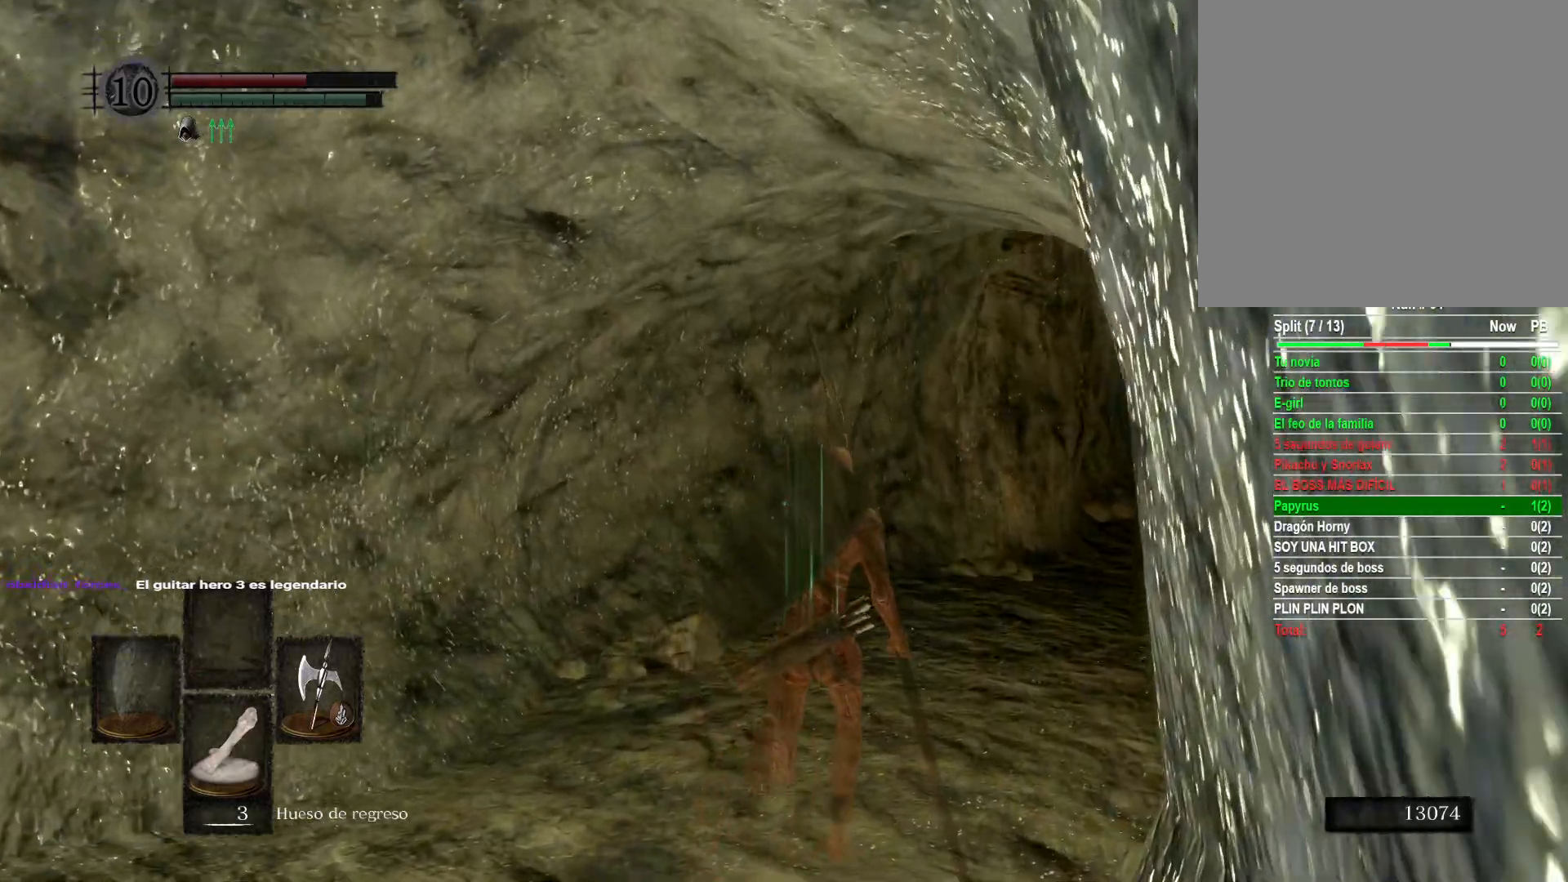
{"buttons": [], "left_stick": "up", "right_stick": "center", "events": [[17, "right_stick", "right"], [300, "right_stick", "center"]]}
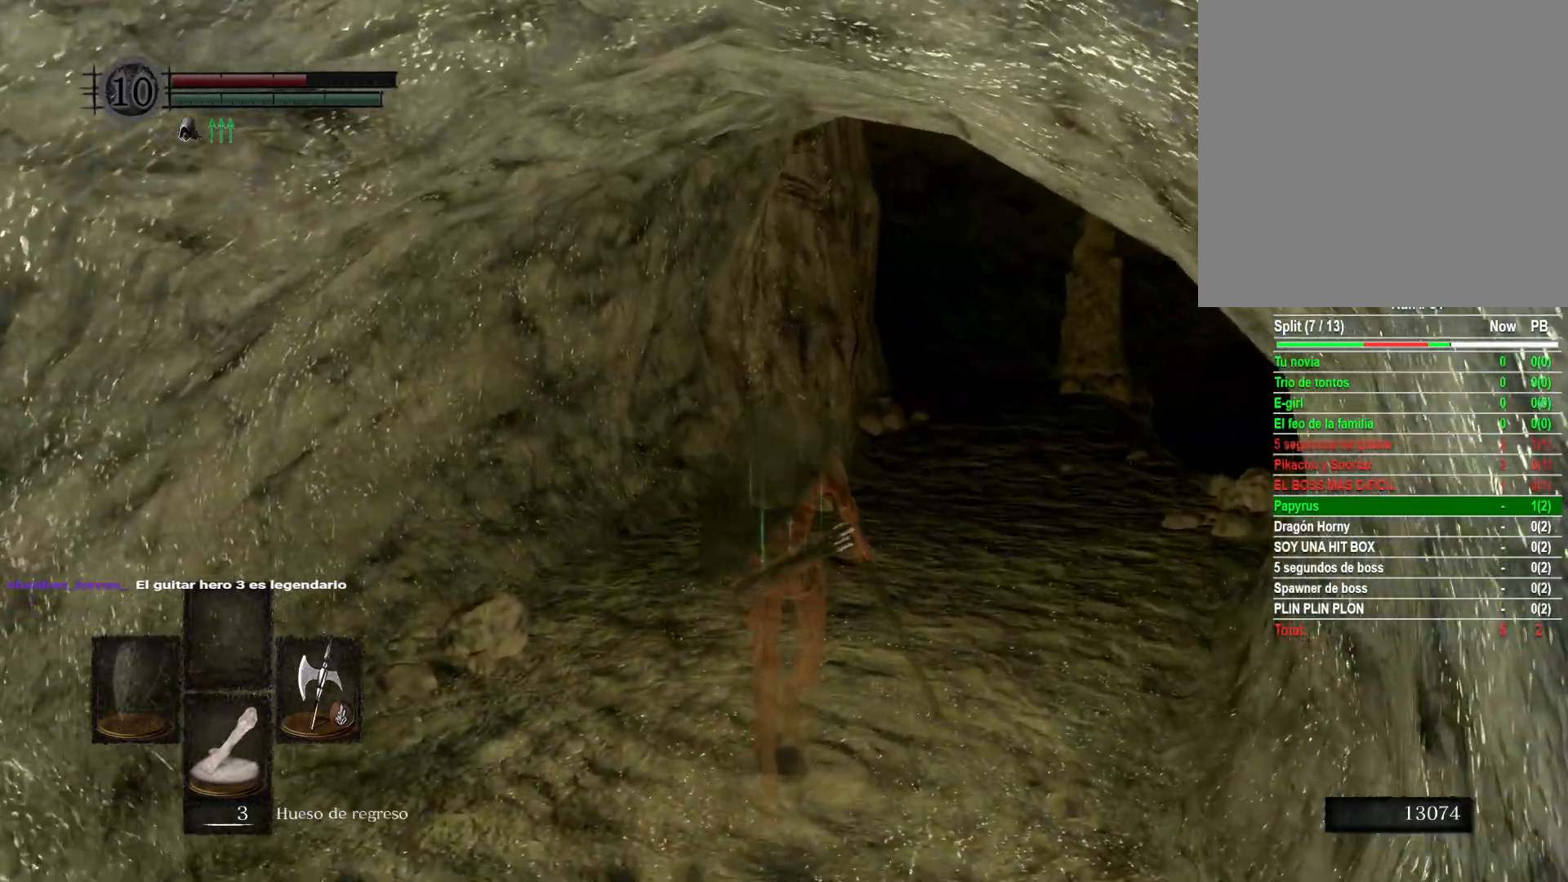
{"buttons": ["DPAD_DOWN"], "left_stick": "center", "right_stick": "center", "events": [[283, "left_stick", "center"], [433, "DPAD_DOWN", "down"]]}
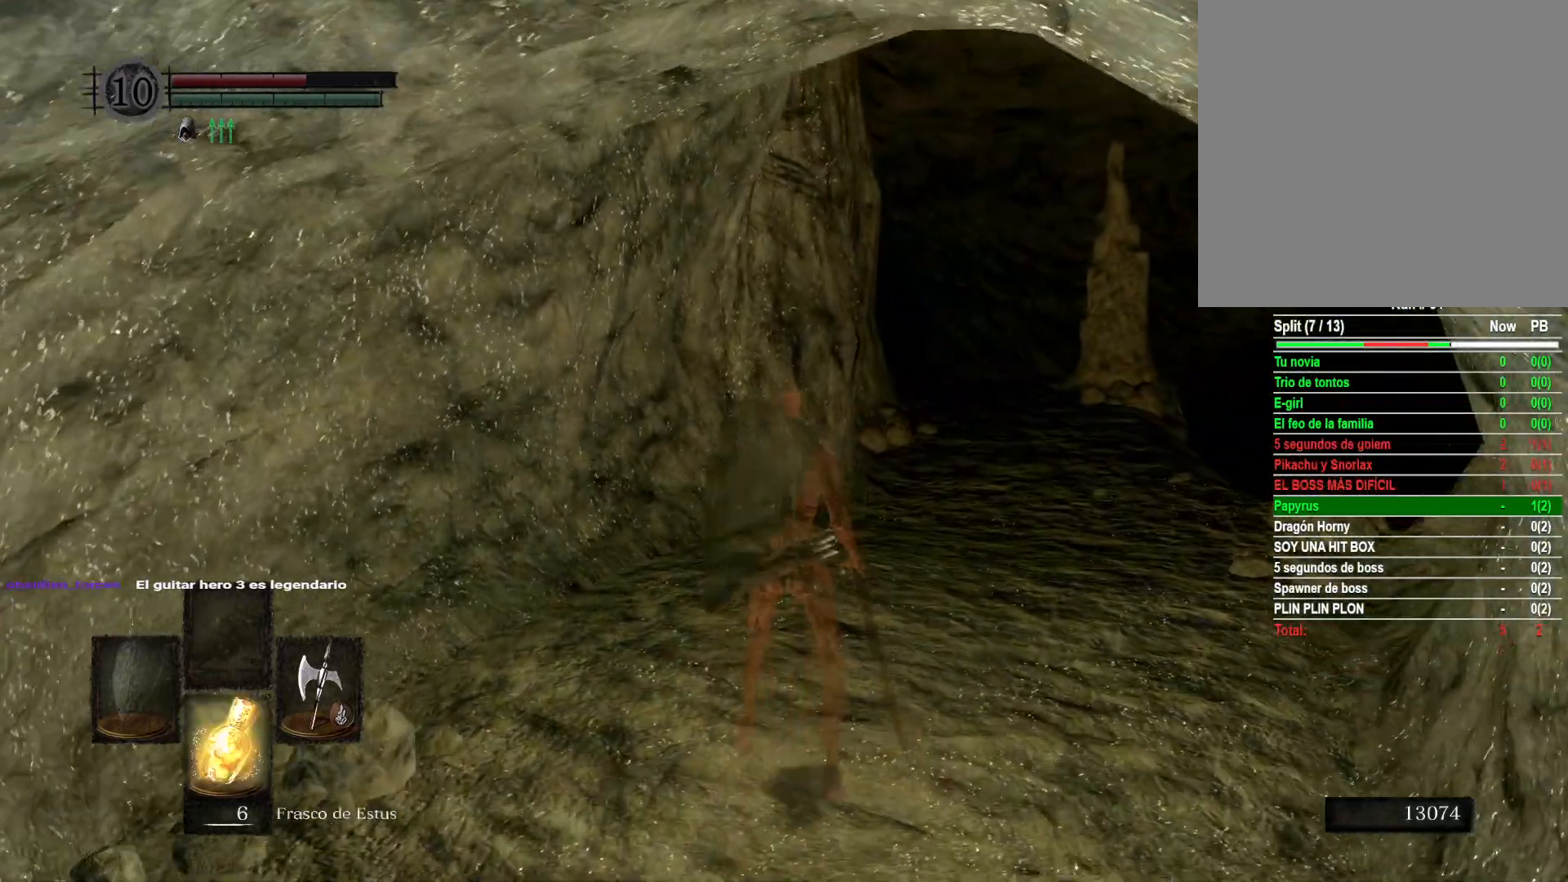
{"buttons": [], "left_stick": "center", "right_stick": "center", "events": [[17, "DPAD_DOWN", "up"], [183, "X", "down"], [267, "X", "up"]]}
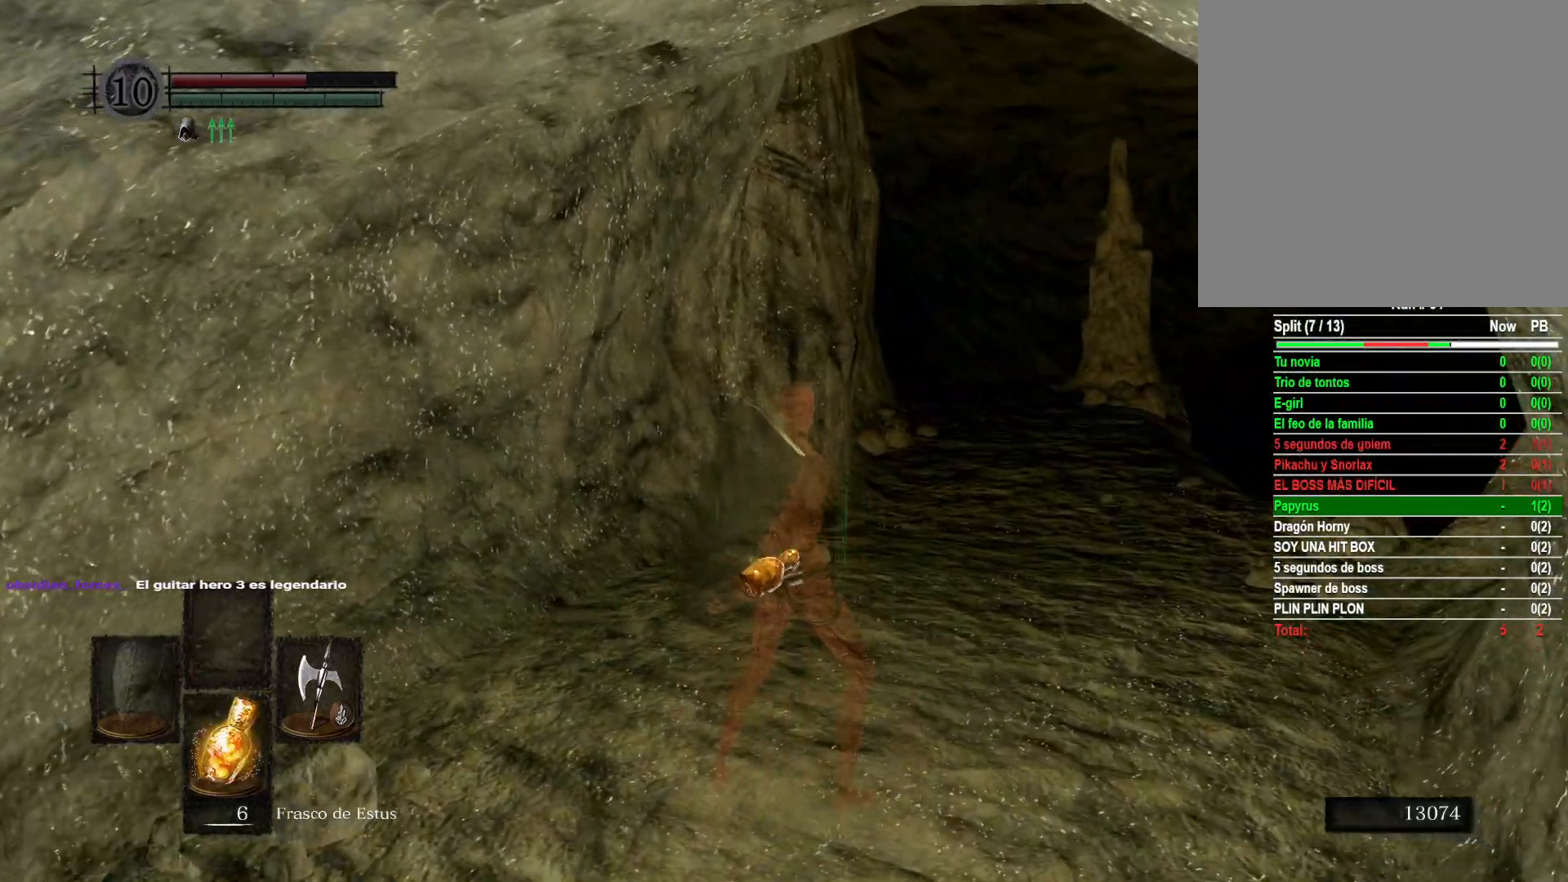
{"buttons": [], "left_stick": "center", "right_stick": "center", "events": []}